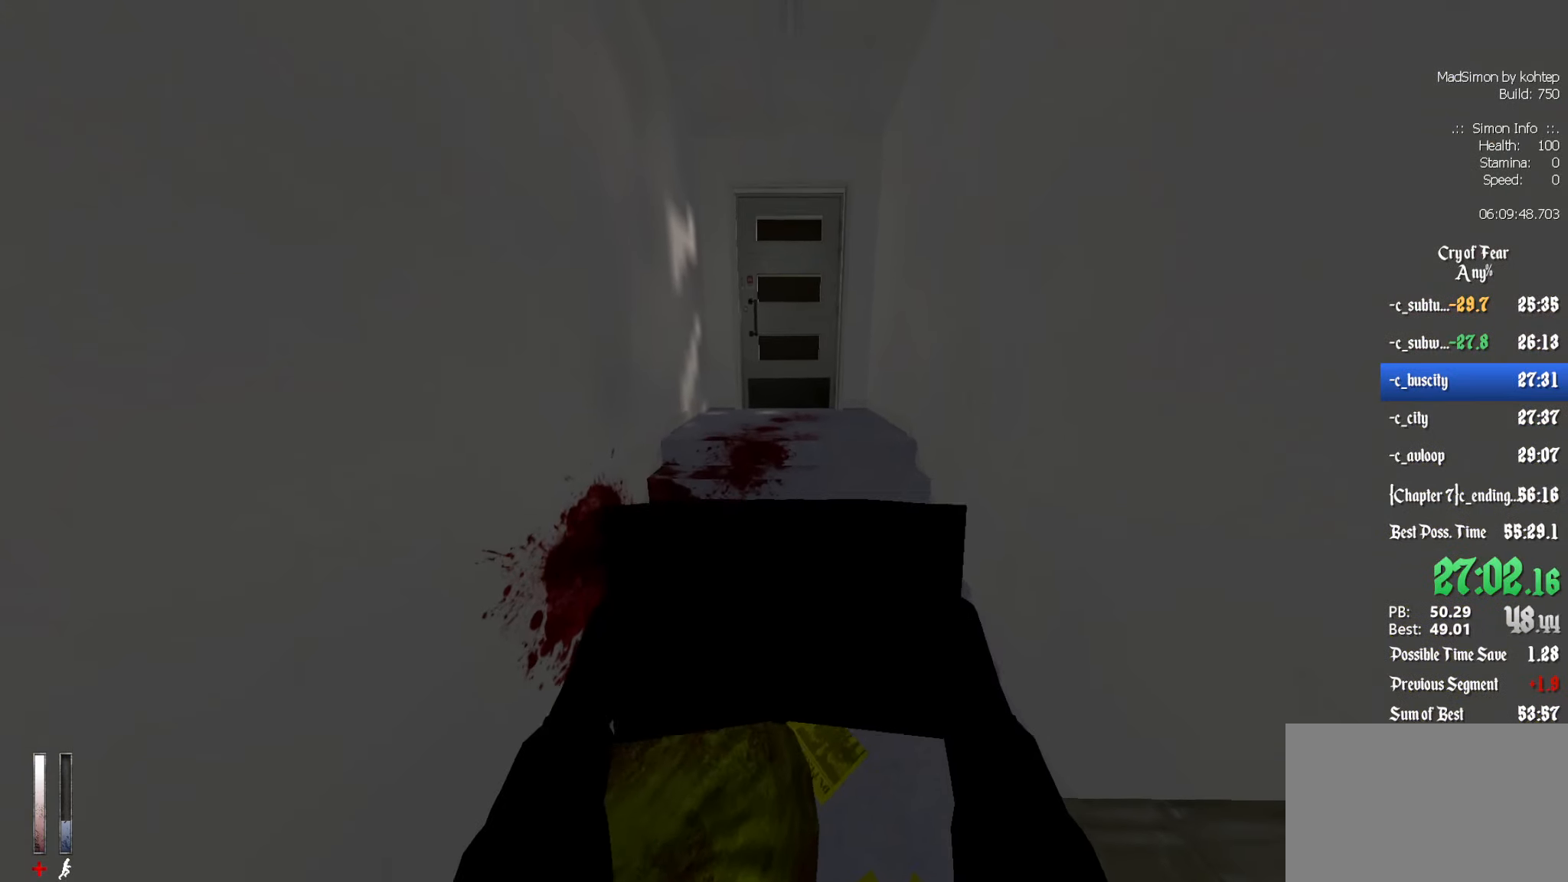
Gameplay with keyboard and mouse; each line is a JSON object with the keys and mouse buttons held at the frame after it. "events" lists presses ("down") and releases ("up") of "1", "2", "3", "4", "5", "a", "alt", "c", "ctrl", "d", "e", "f", "q", "r", "s", "shift", "space", "tab", "v", "w", "x", "z", "mouse_left", "mouse_middle", "mouse_right", "mouse_wheel_up" and "mouse_wheel_down" between this image and that frame as [ms after this image, input, new state], when the widget could be followed in between. "mouse_left", "mouse_middle", "mouse_right", "mouse_wheel_up", "mouse_wheel_down" = the "left", "middle", "right", "wheel_up", "wheel_down" buttons of the "mouse" list. No other keys are recorded. Mouse movement is not recorded.
{"keys": ["z"], "mouse": [], "events": []}
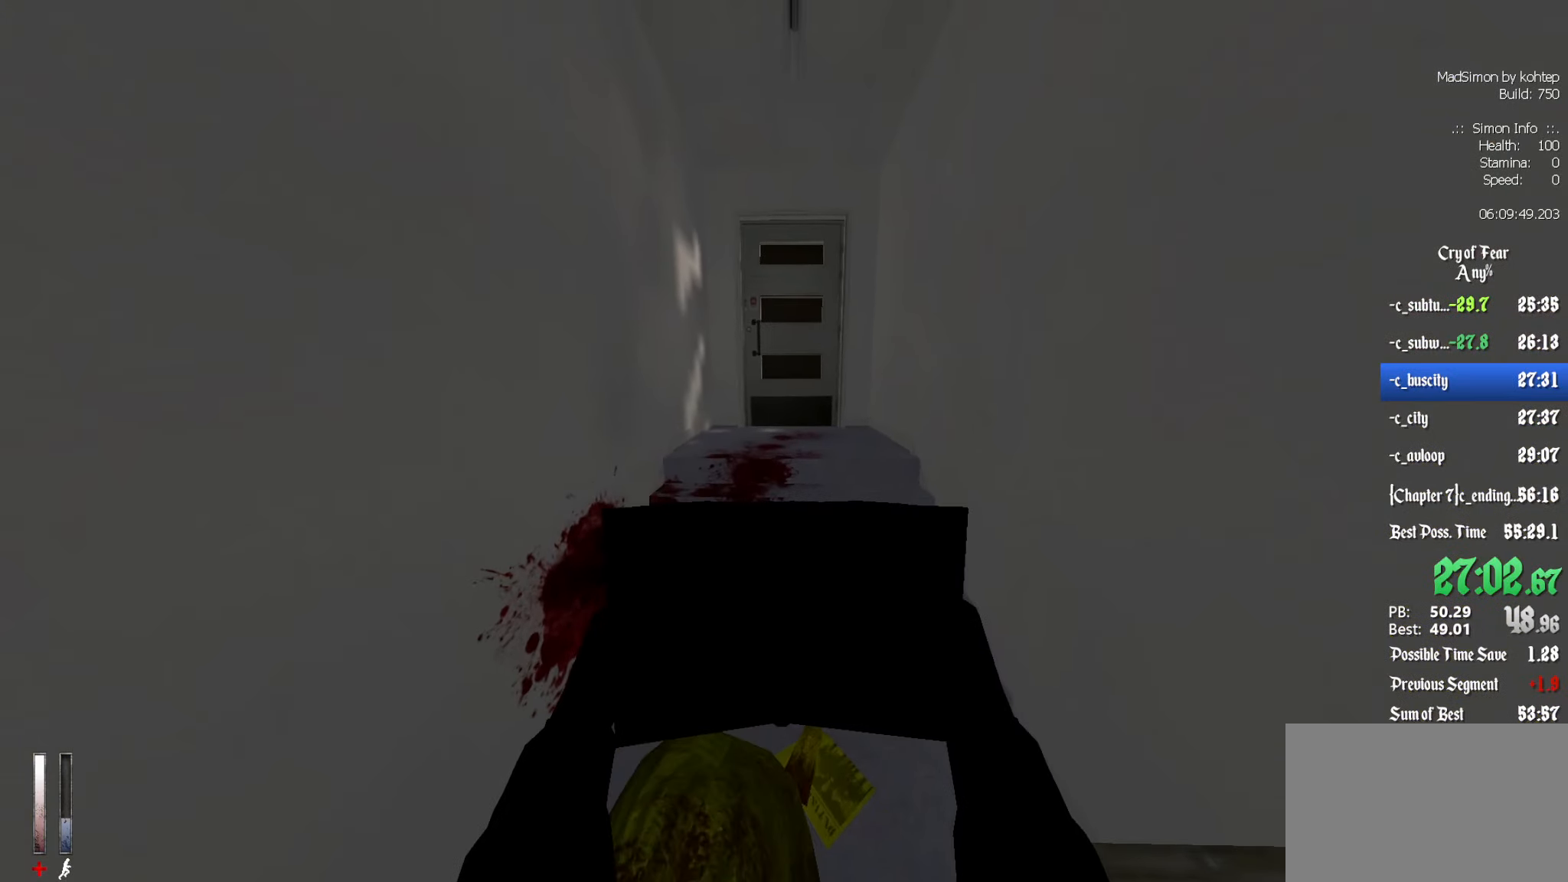
{"keys": ["z"], "mouse": [], "events": []}
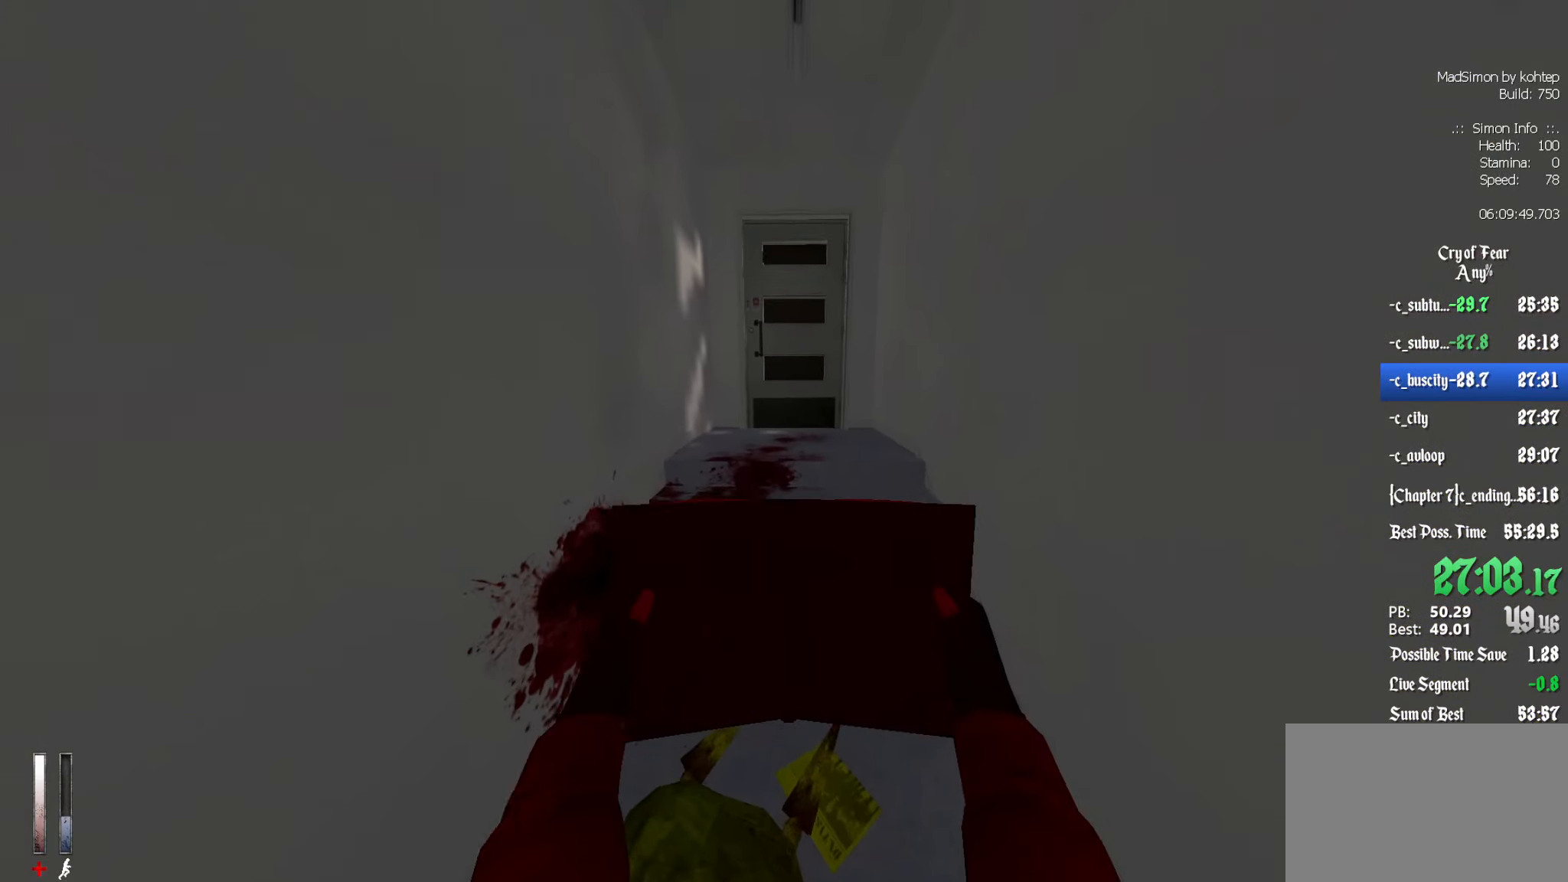
{"keys": ["ctrl", "e", "z"], "mouse": [], "events": [[250, "ctrl", "down"], [483, "e", "down"]]}
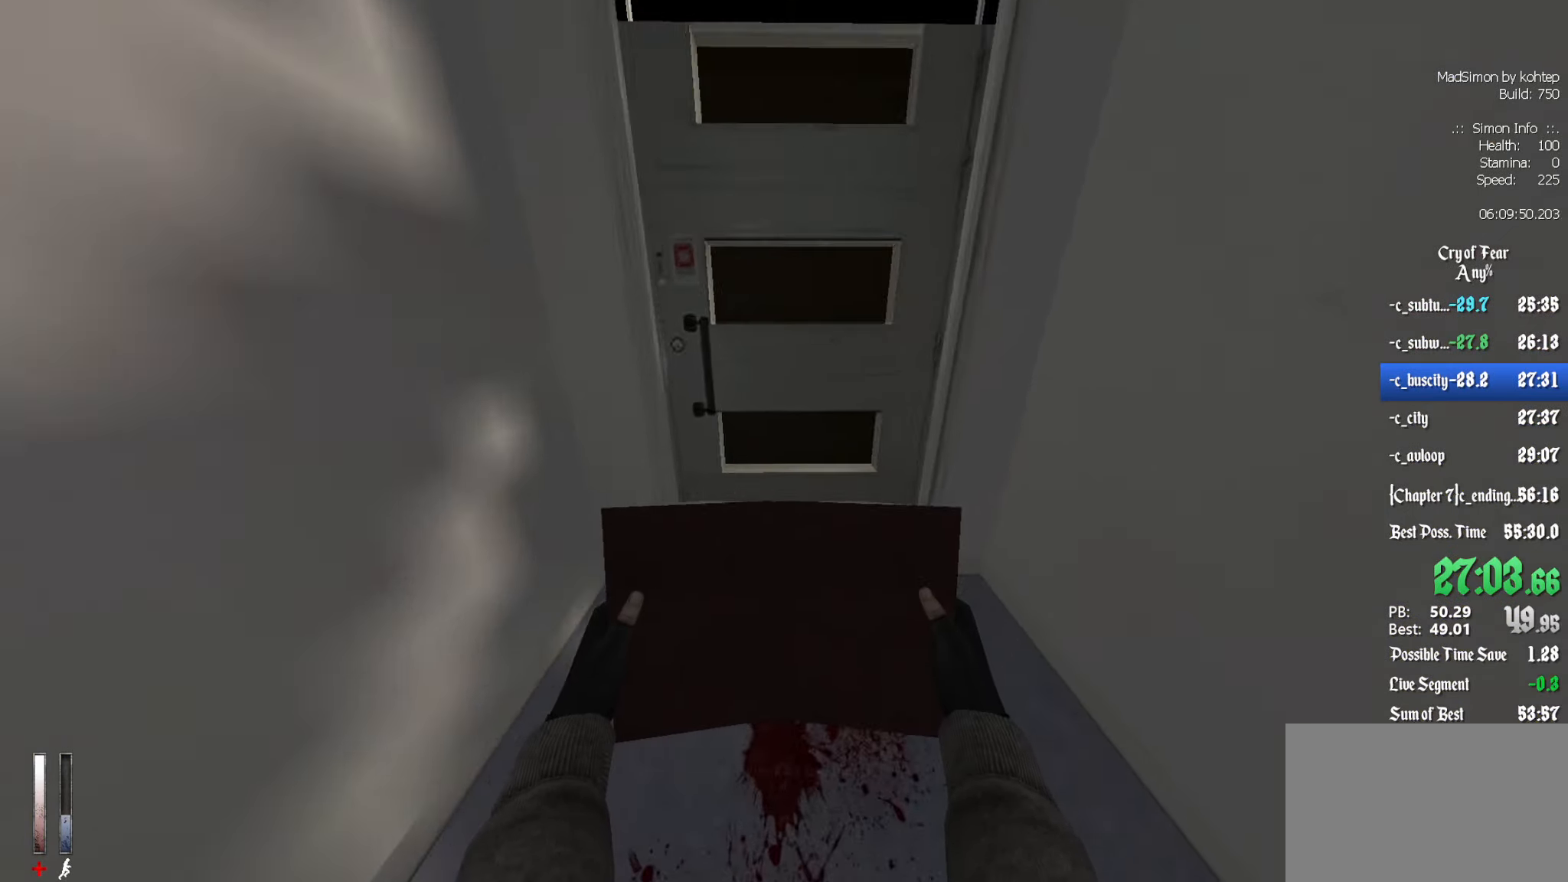
{"keys": ["ctrl", "e"], "mouse": [], "events": [[83, "e", "up"], [83, "z", "up"], [167, "e", "down"], [267, "e", "up"], [317, "e", "down"], [400, "e", "up"], [500, "e", "down"]]}
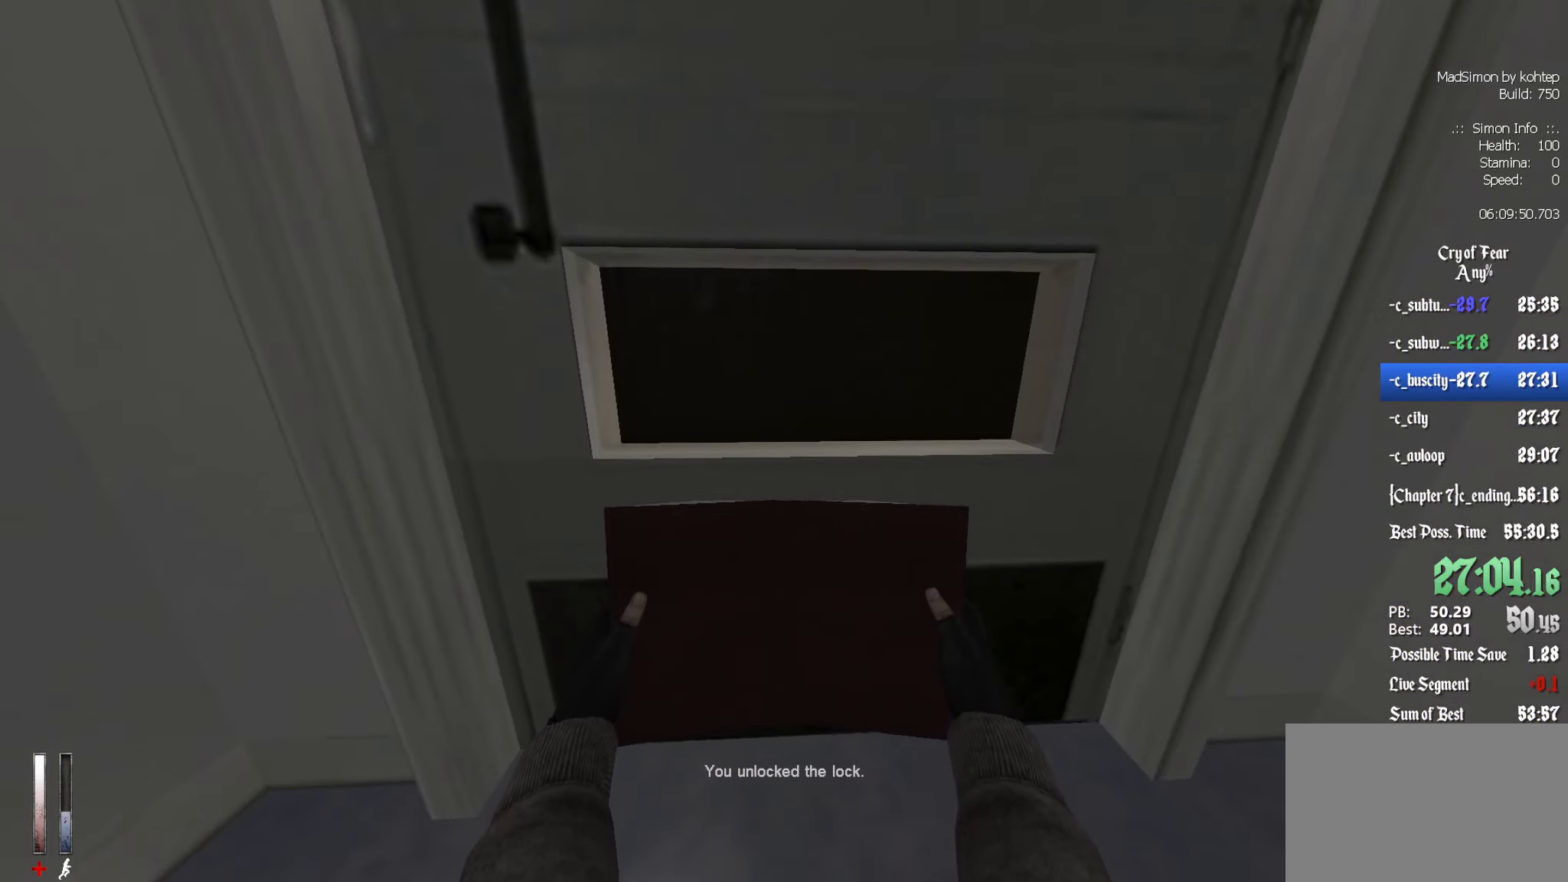
{"keys": ["ctrl"], "mouse": [], "events": [[83, "e", "up"], [183, "e", "down"], [283, "e", "up"], [367, "e", "down"], [467, "e", "up"]]}
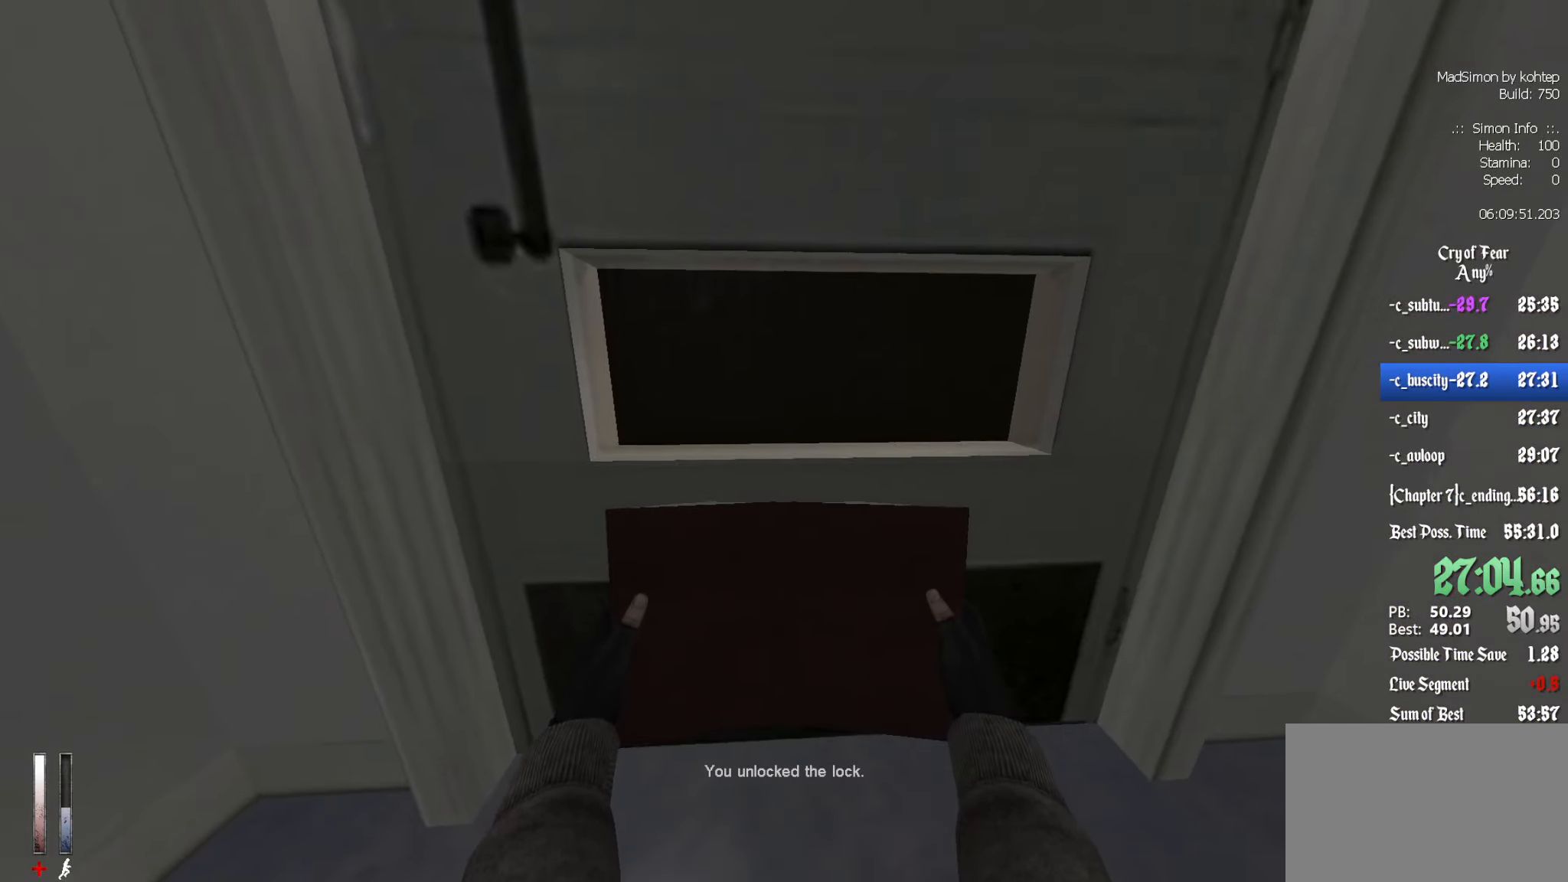
{"keys": [], "mouse": [], "events": [[17, "e", "down"], [100, "e", "up"], [200, "e", "down"], [284, "e", "up"], [467, "ctrl", "up"]]}
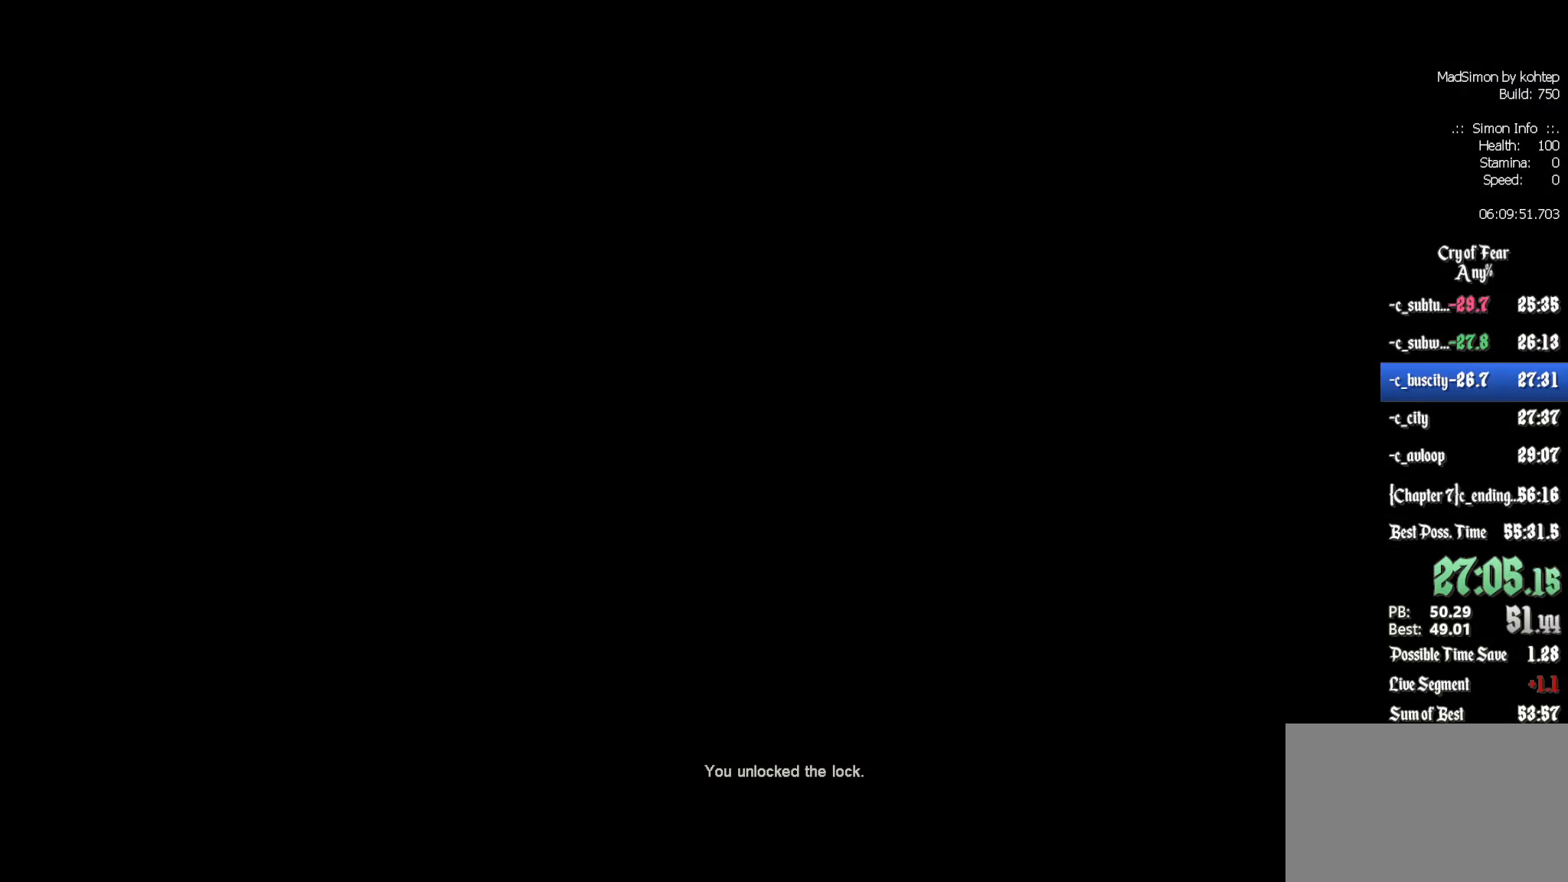
{"keys": [], "mouse": [], "events": []}
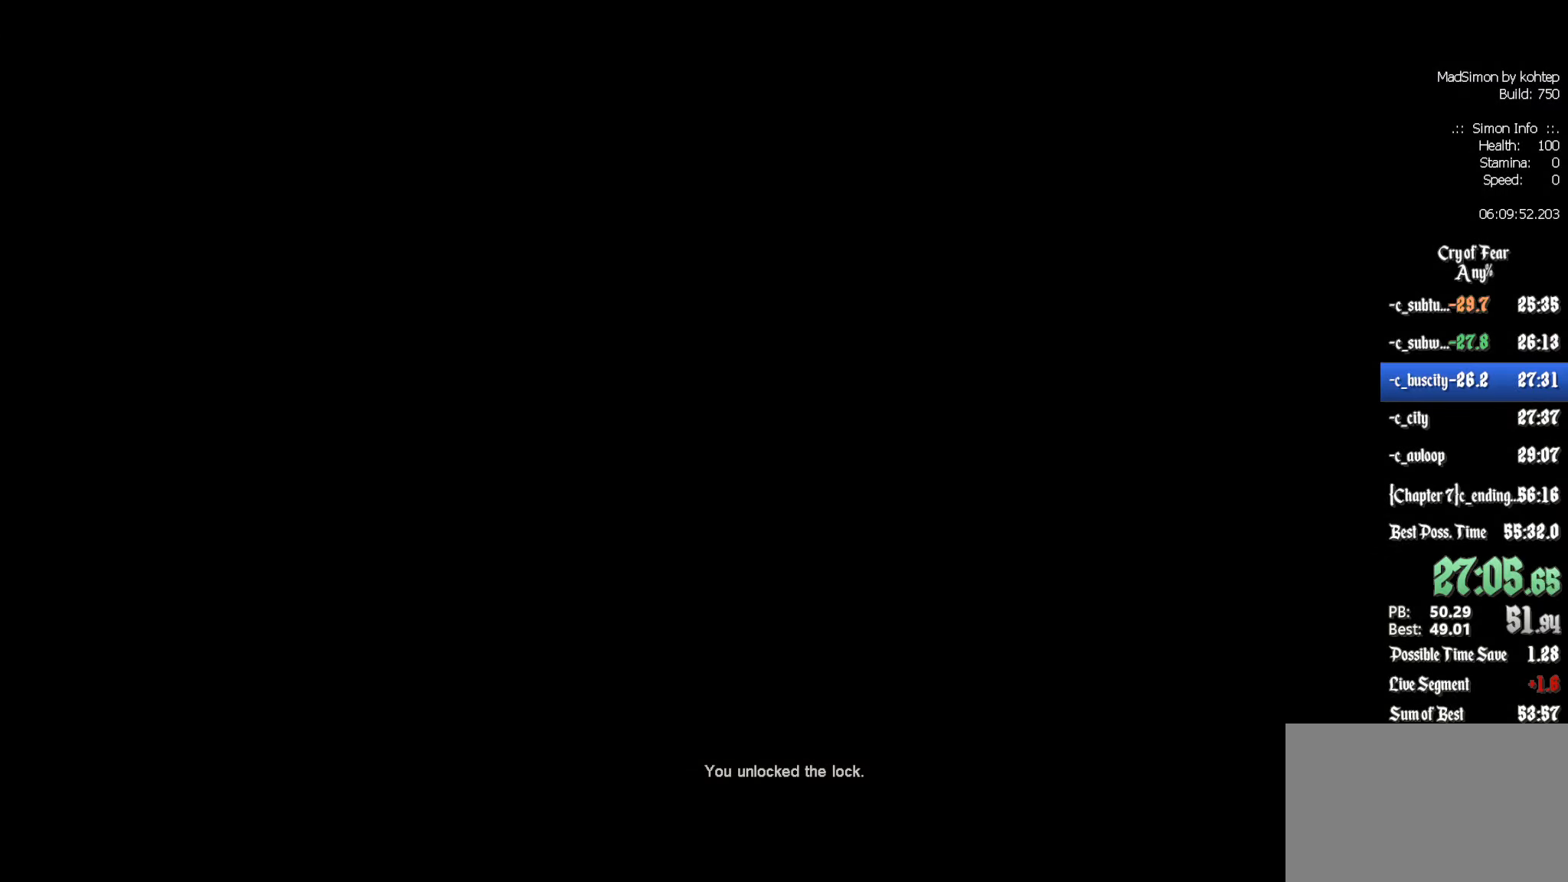
{"keys": [], "mouse": [], "events": []}
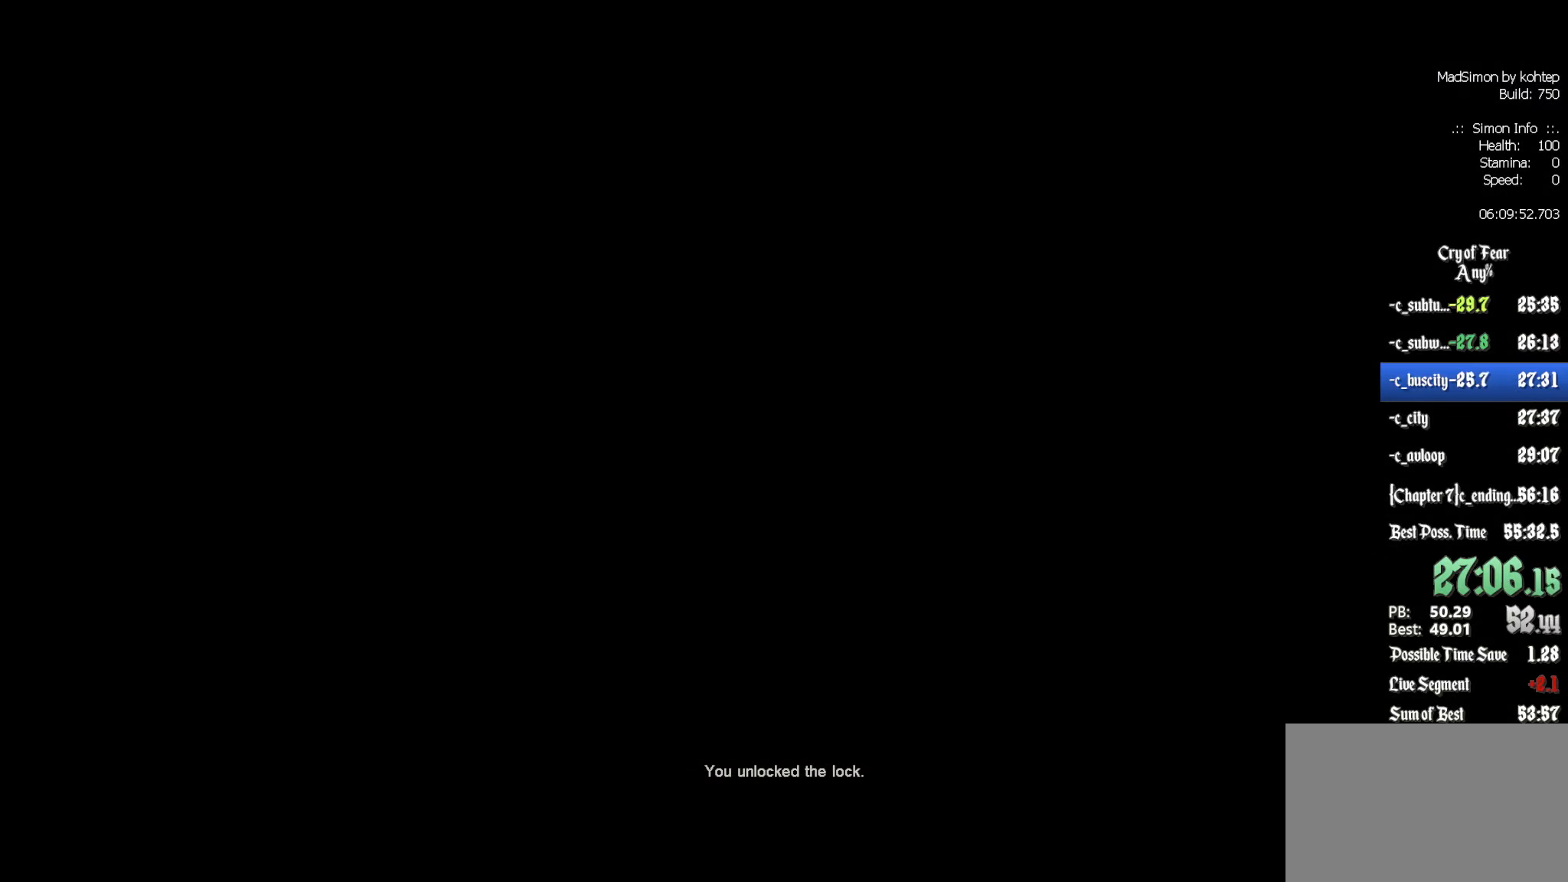
{"keys": [], "mouse": [], "events": []}
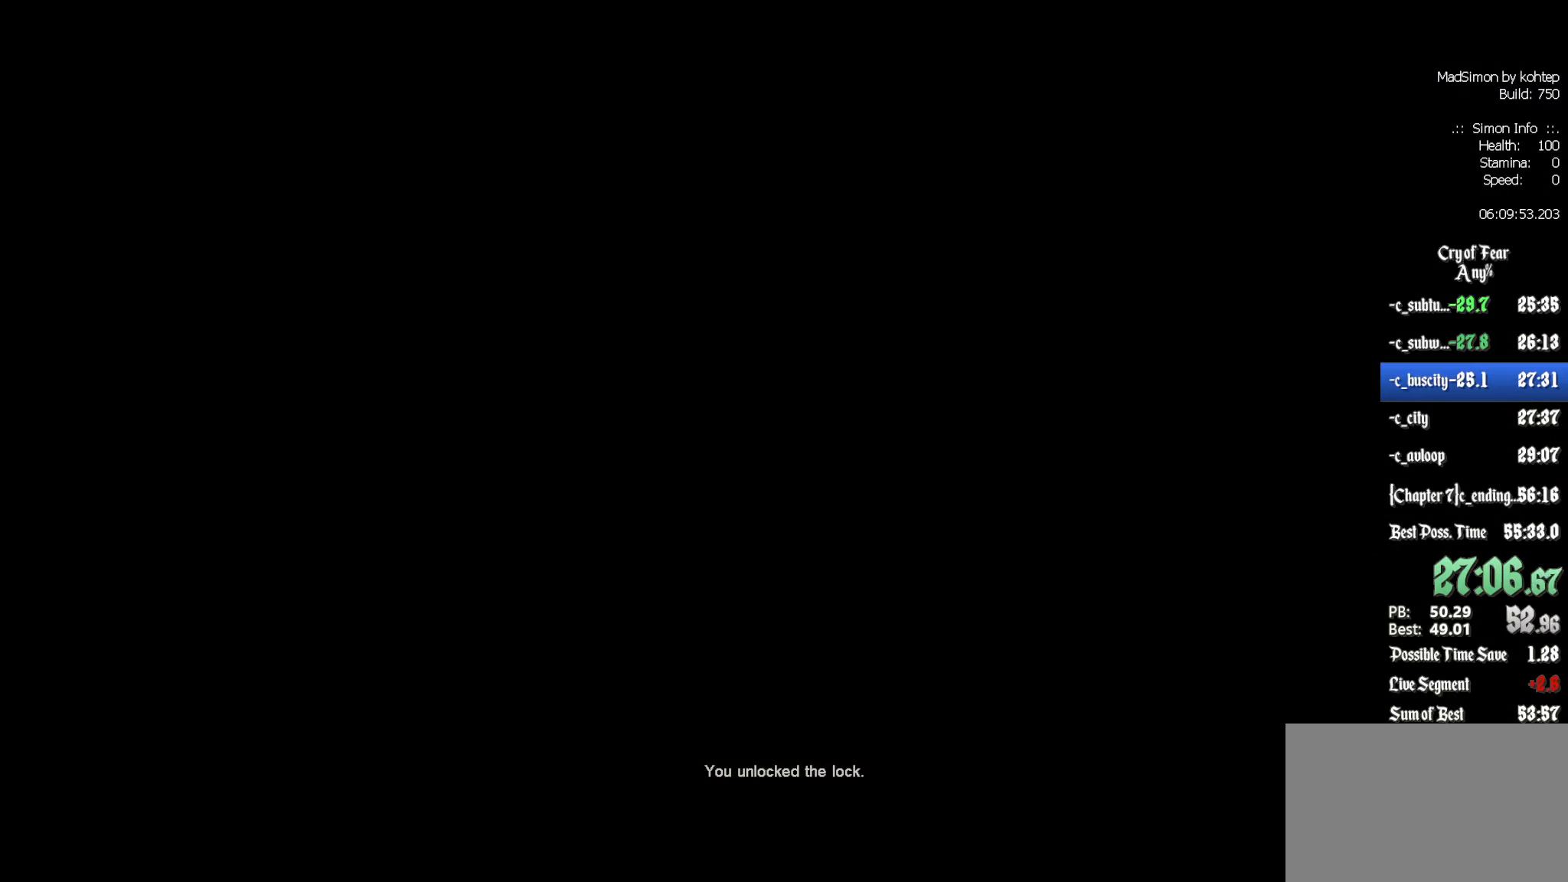
{"keys": [], "mouse": [], "events": []}
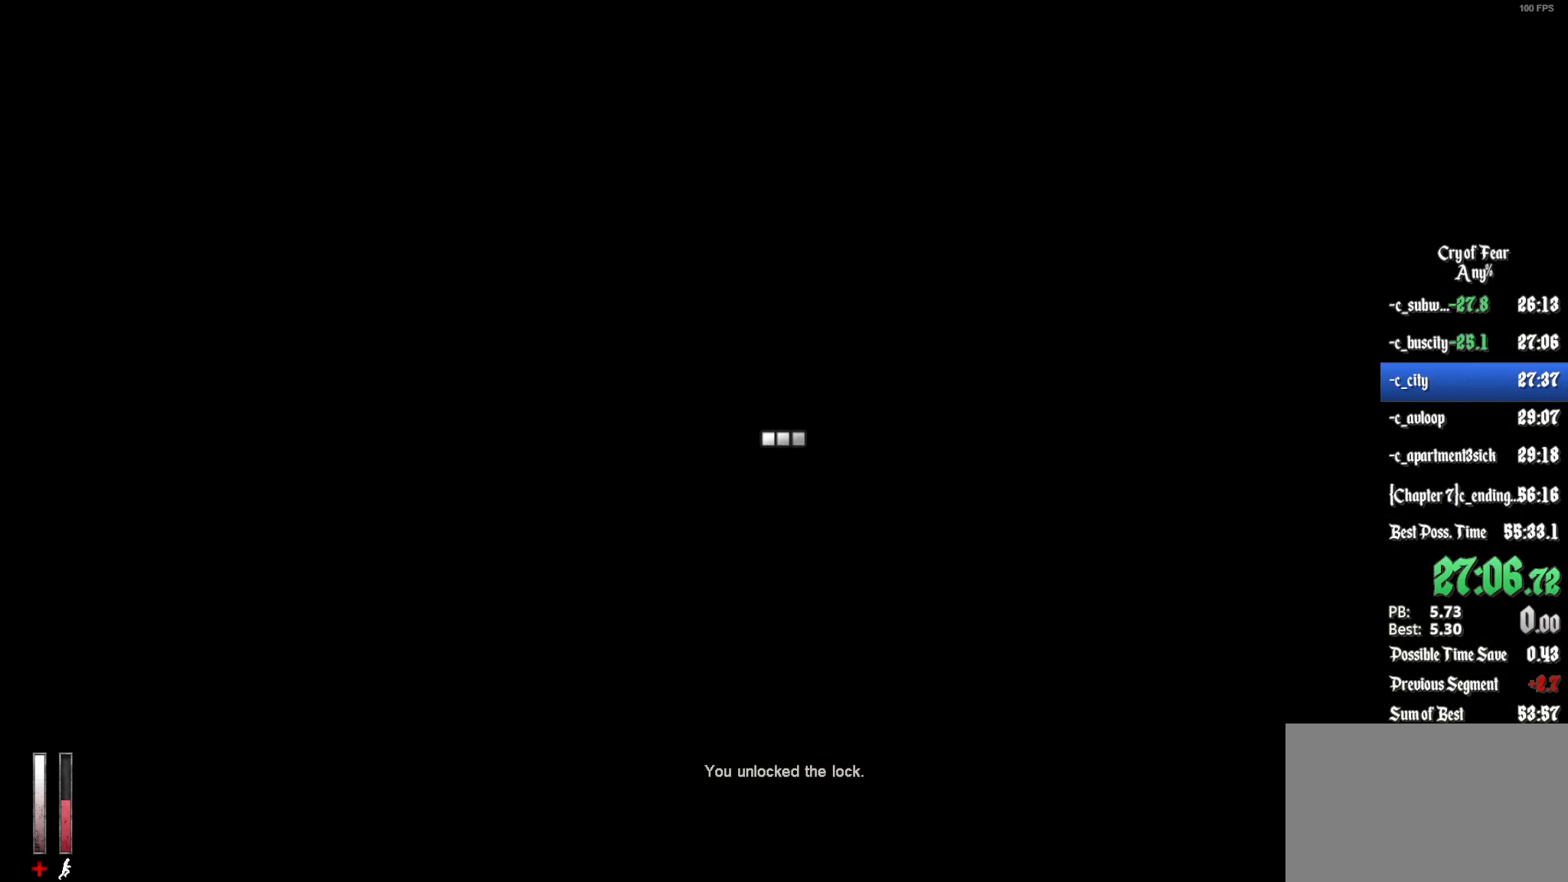
{"keys": [], "mouse": [], "events": []}
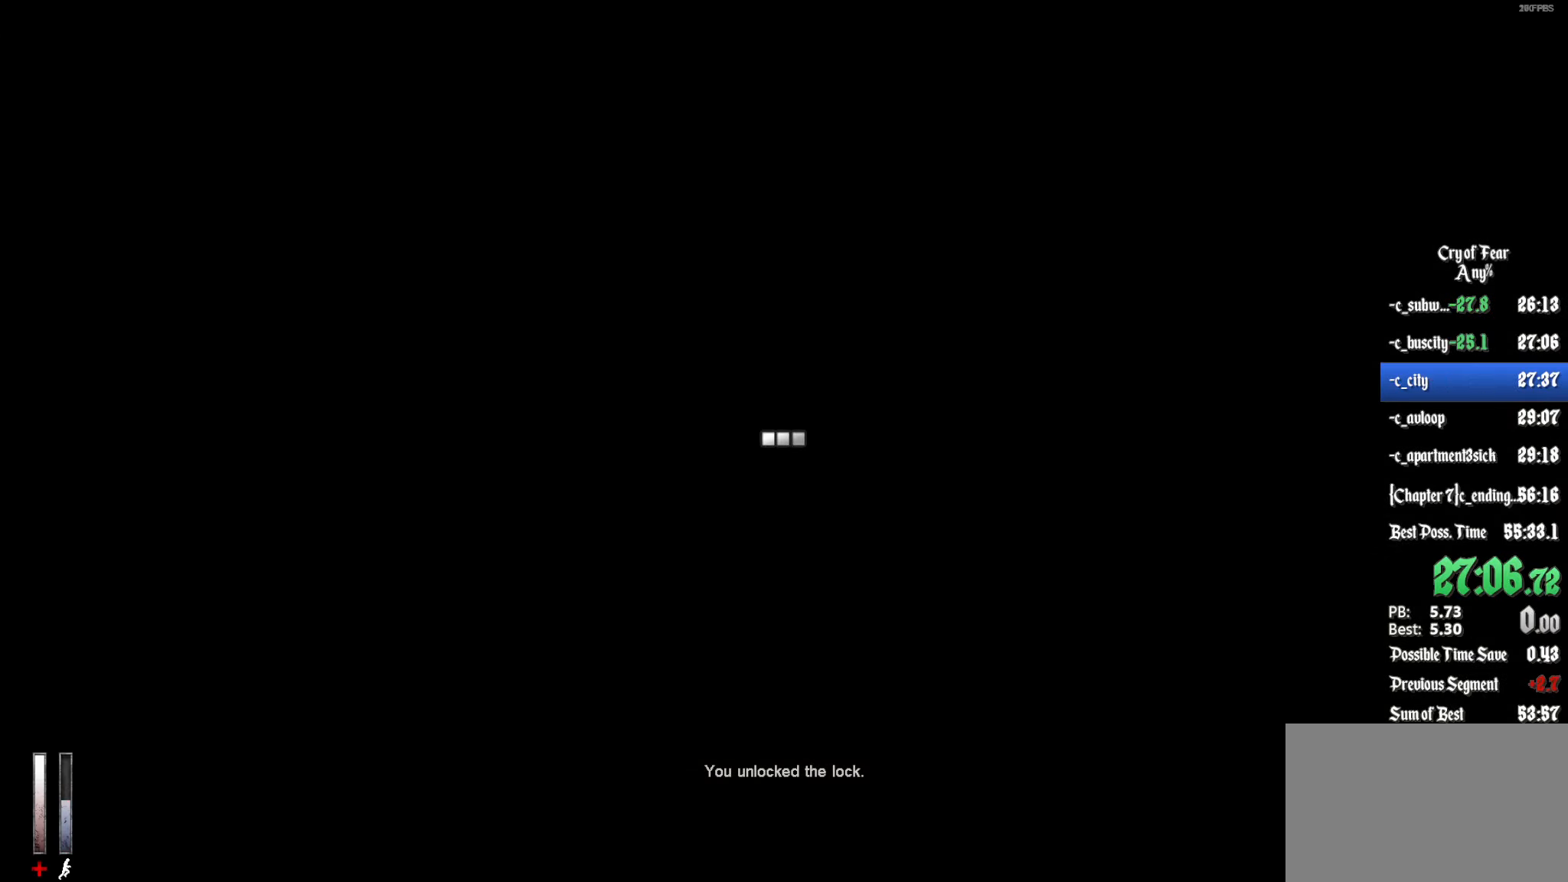
{"keys": ["z"], "mouse": [], "events": [[450, "z", "down"]]}
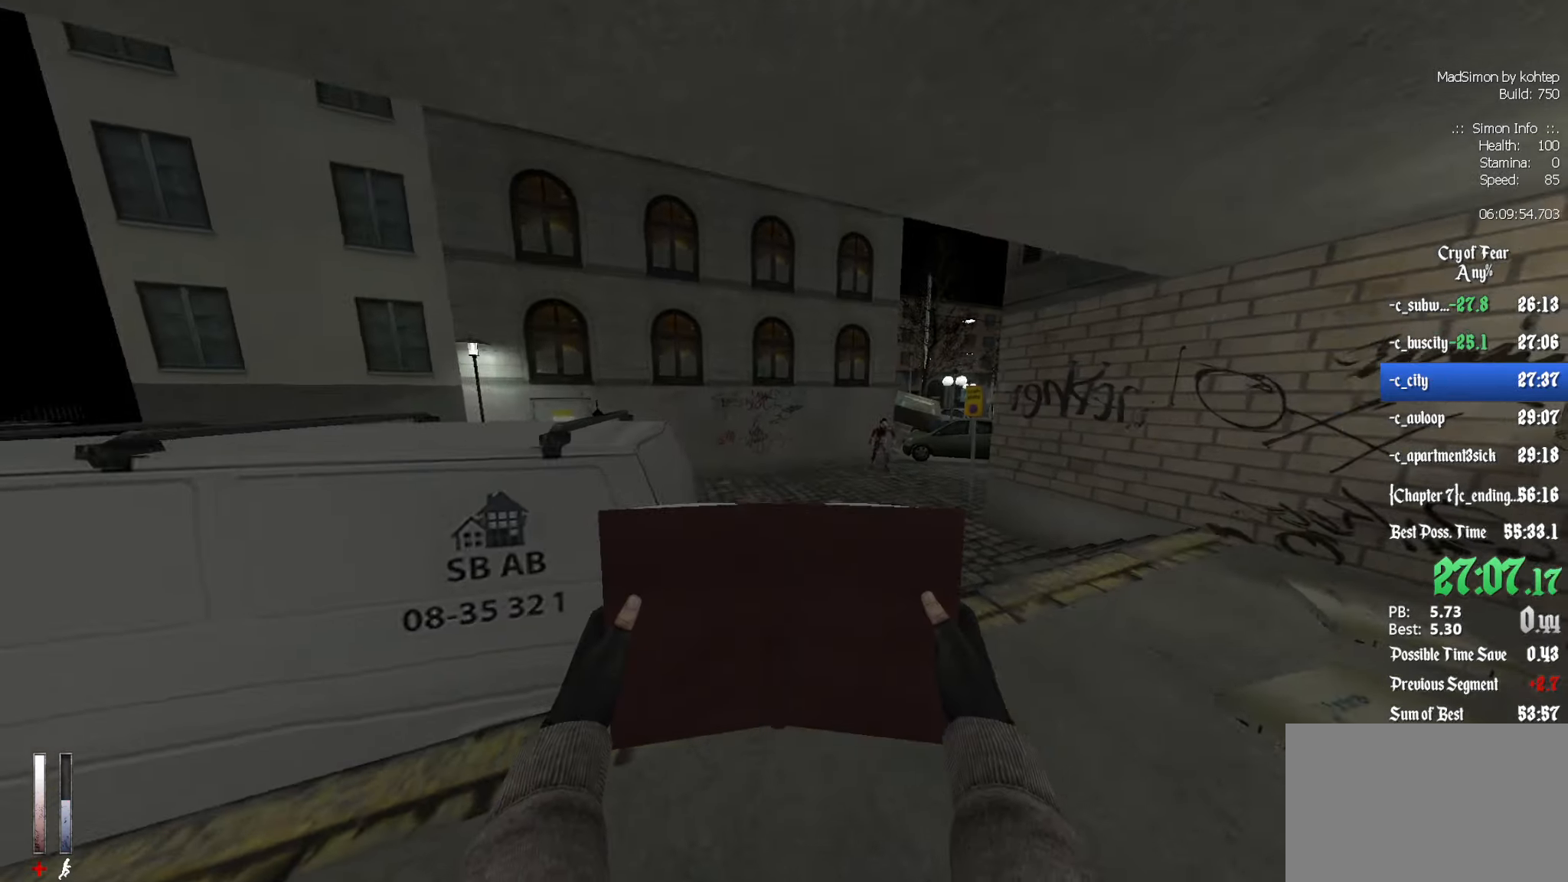
{"keys": ["q"], "mouse": [], "events": [[184, "alt", "down"], [234, "mouse_wheel_down", "down"], [284, "q", "down"], [284, "z", "up"], [334, "alt", "up"], [367, "mouse_wheel_down", "up"]]}
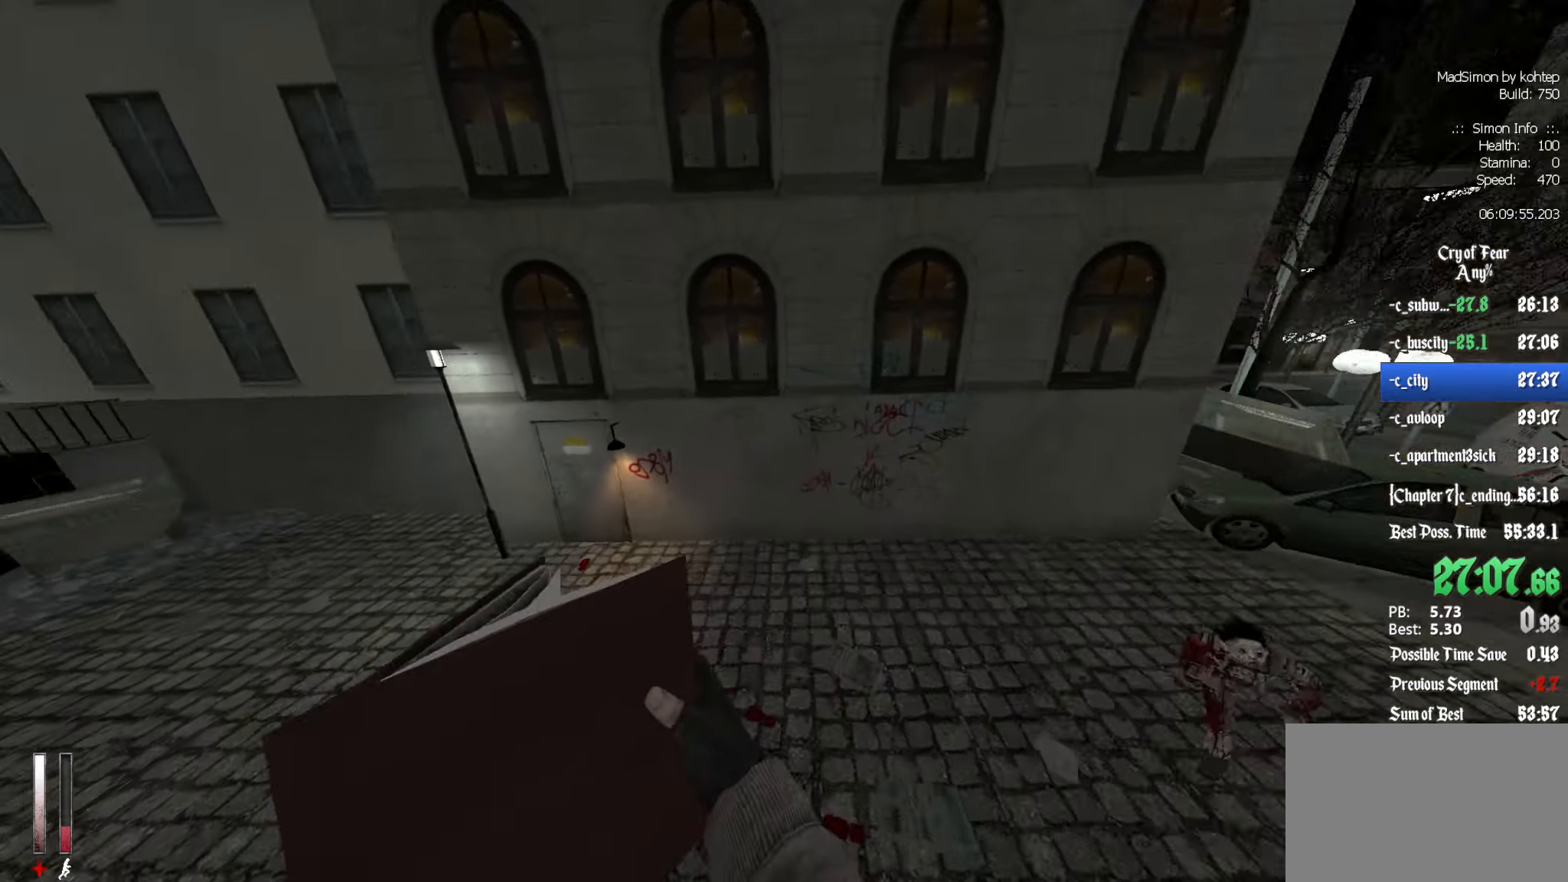
{"keys": ["ctrl", "q"], "mouse": [], "events": [[250, "ctrl", "down"]]}
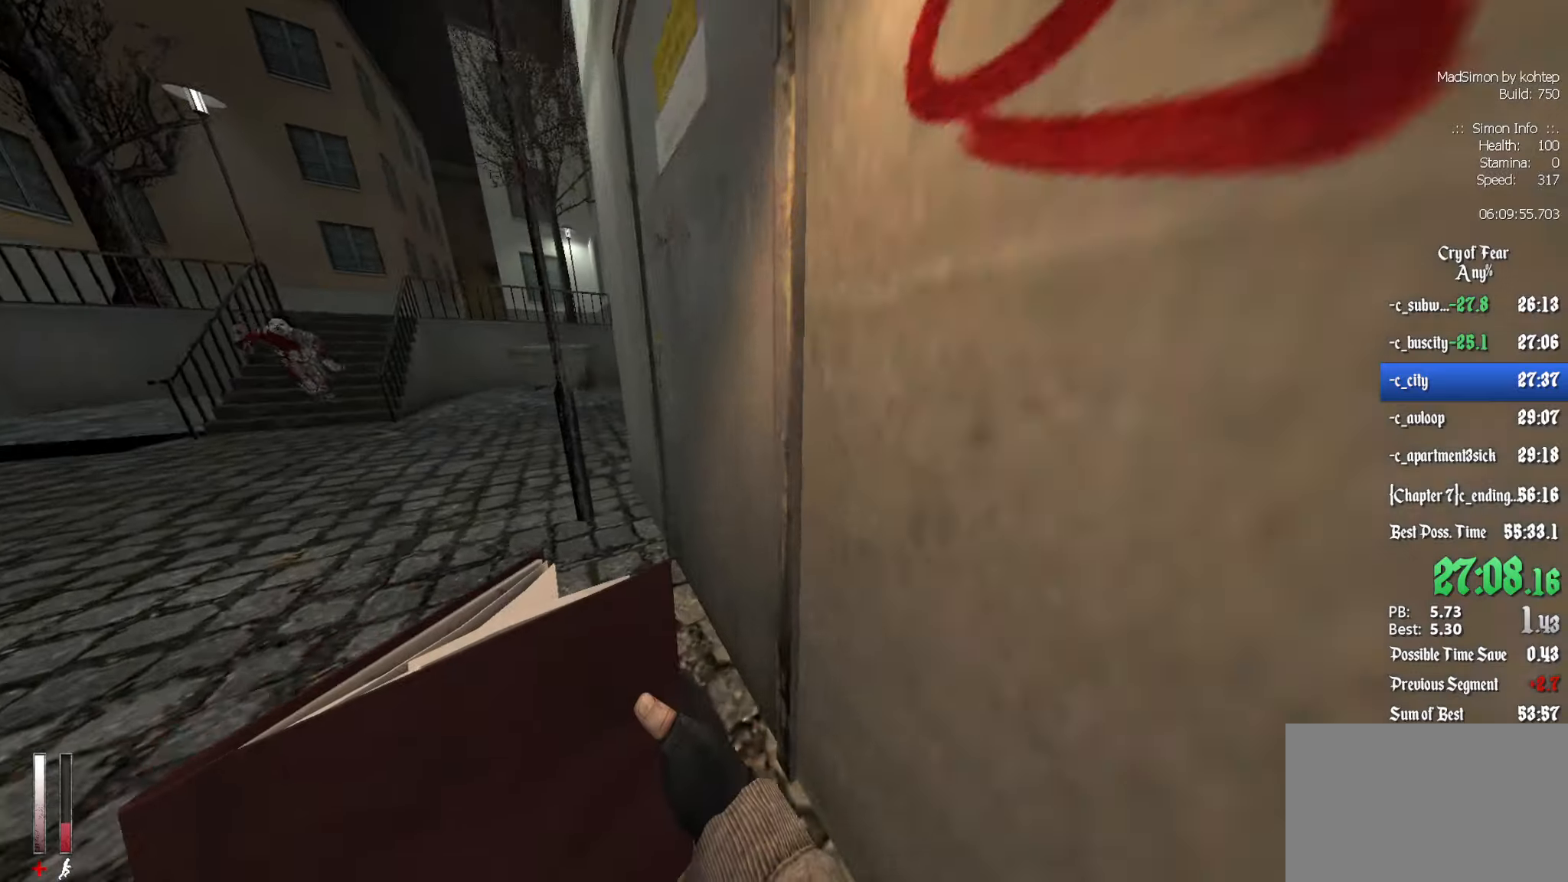
{"keys": ["ctrl", "e"], "mouse": [], "events": [[116, "5", "down"], [166, "q", "up"], [250, "5", "up"], [483, "e", "down"]]}
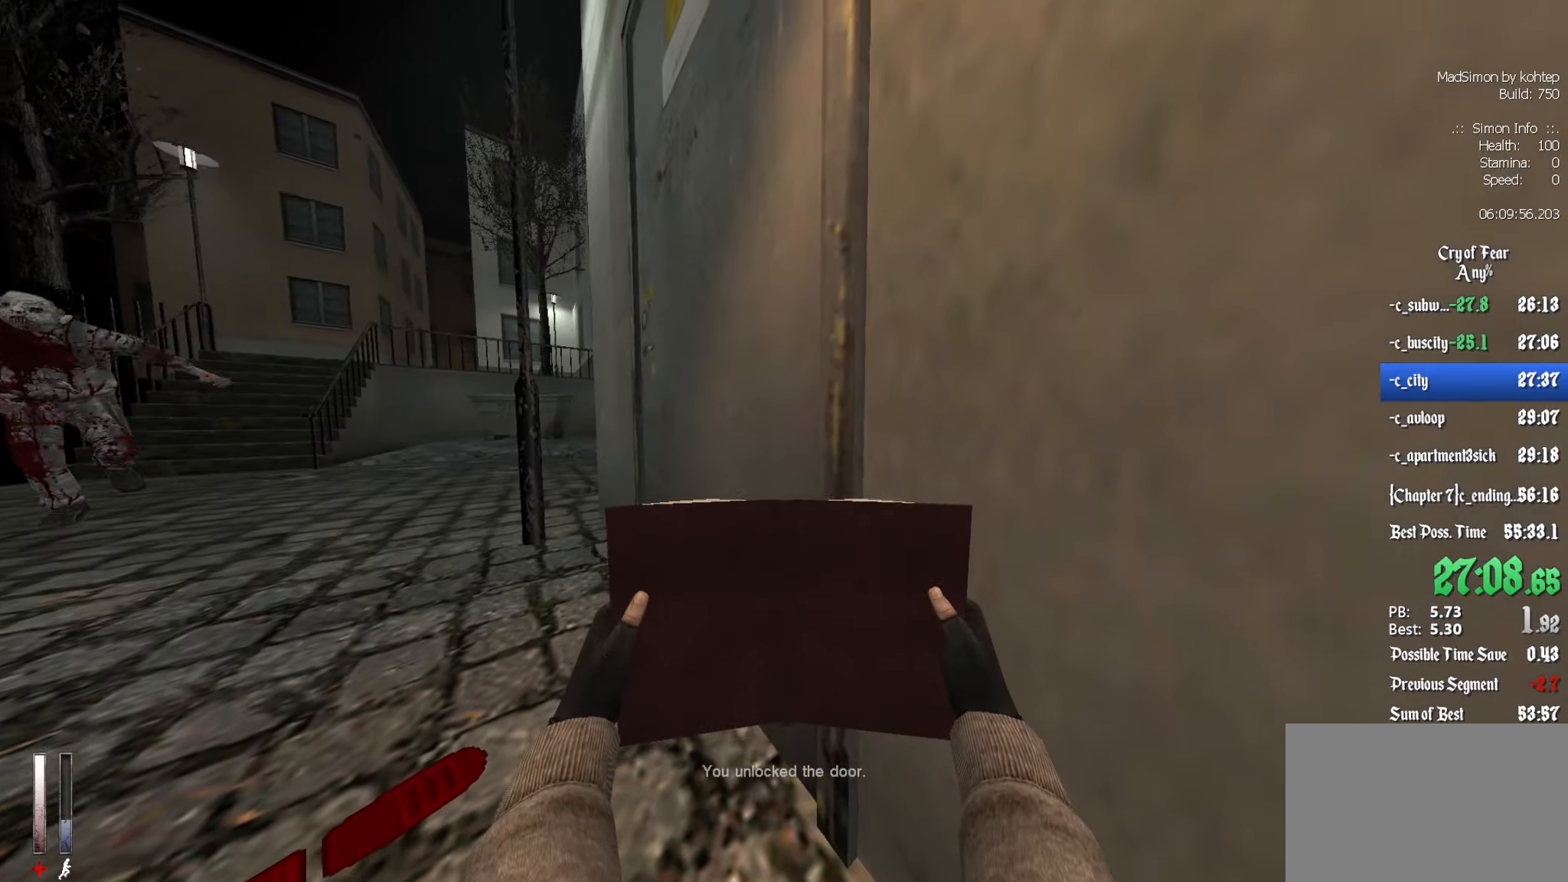
{"keys": ["ctrl", "e"], "mouse": [], "events": [[33, "e", "up"], [133, "e", "down"], [216, "e", "up"], [316, "e", "down"], [400, "e", "up"], [500, "e", "down"]]}
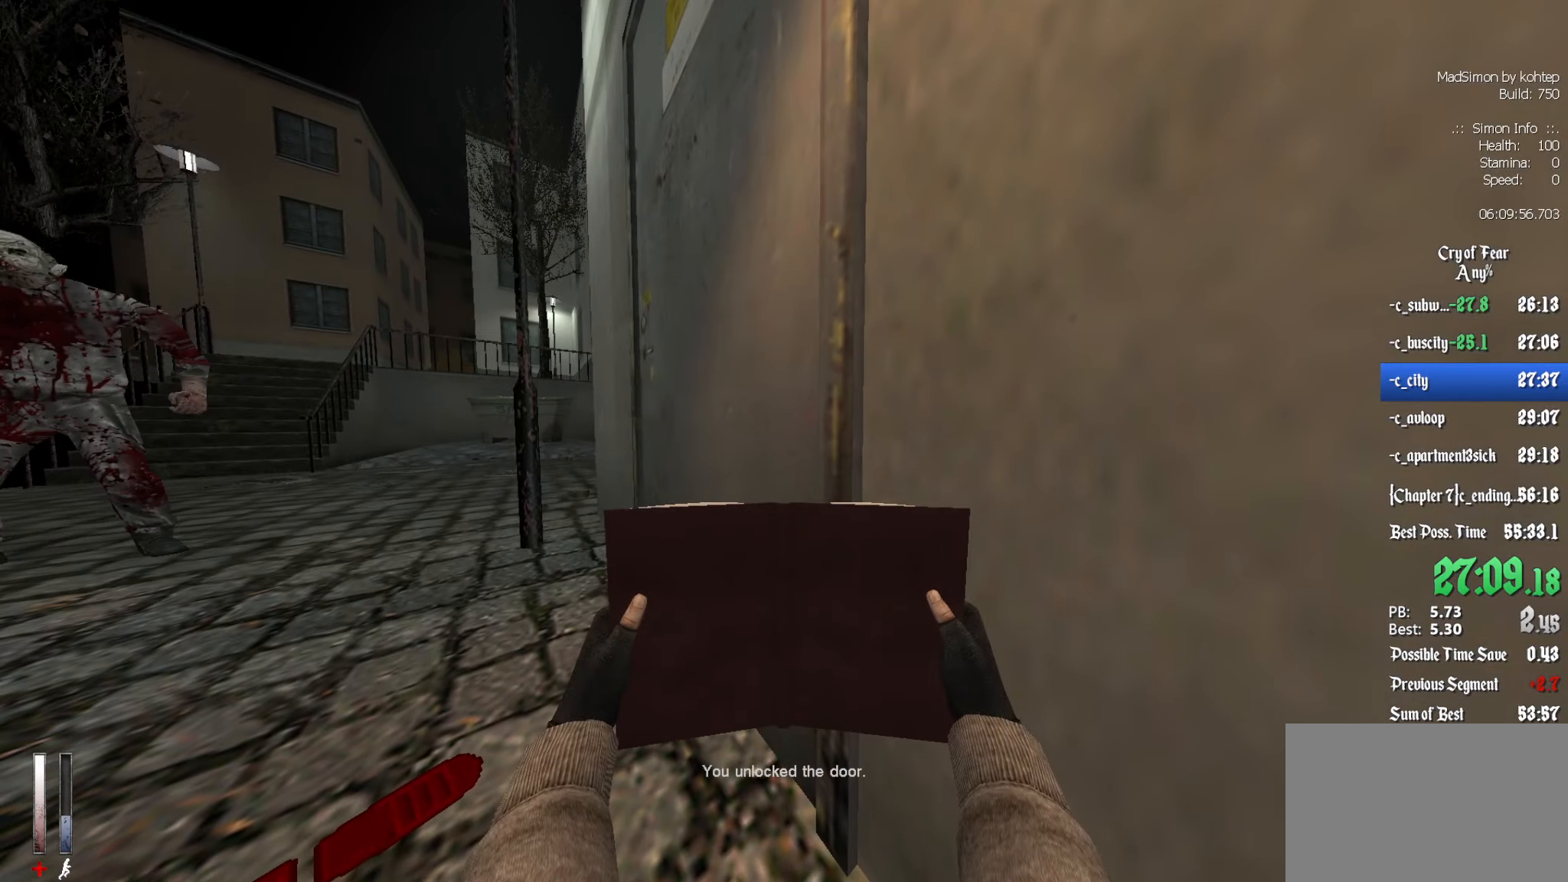
{"keys": ["ctrl"], "mouse": [], "events": [[83, "e", "up"], [183, "e", "down"], [233, "e", "up"], [333, "e", "down"], [416, "e", "up"]]}
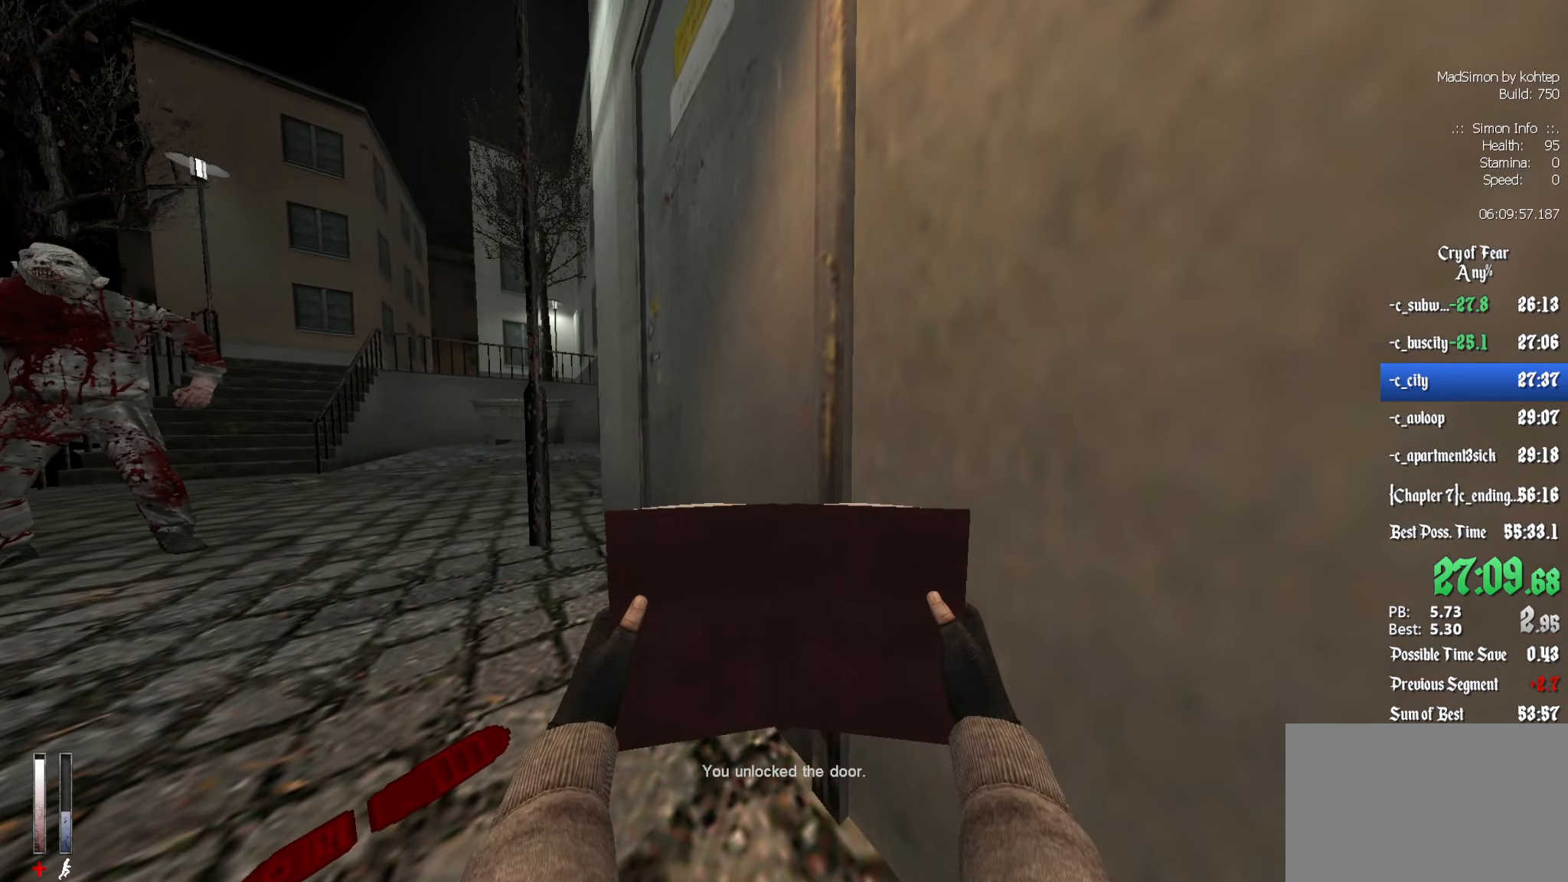
{"keys": [], "mouse": [], "events": [[16, "e", "down"], [100, "e", "up"], [150, "e", "down"], [250, "e", "up"], [383, "ctrl", "up"]]}
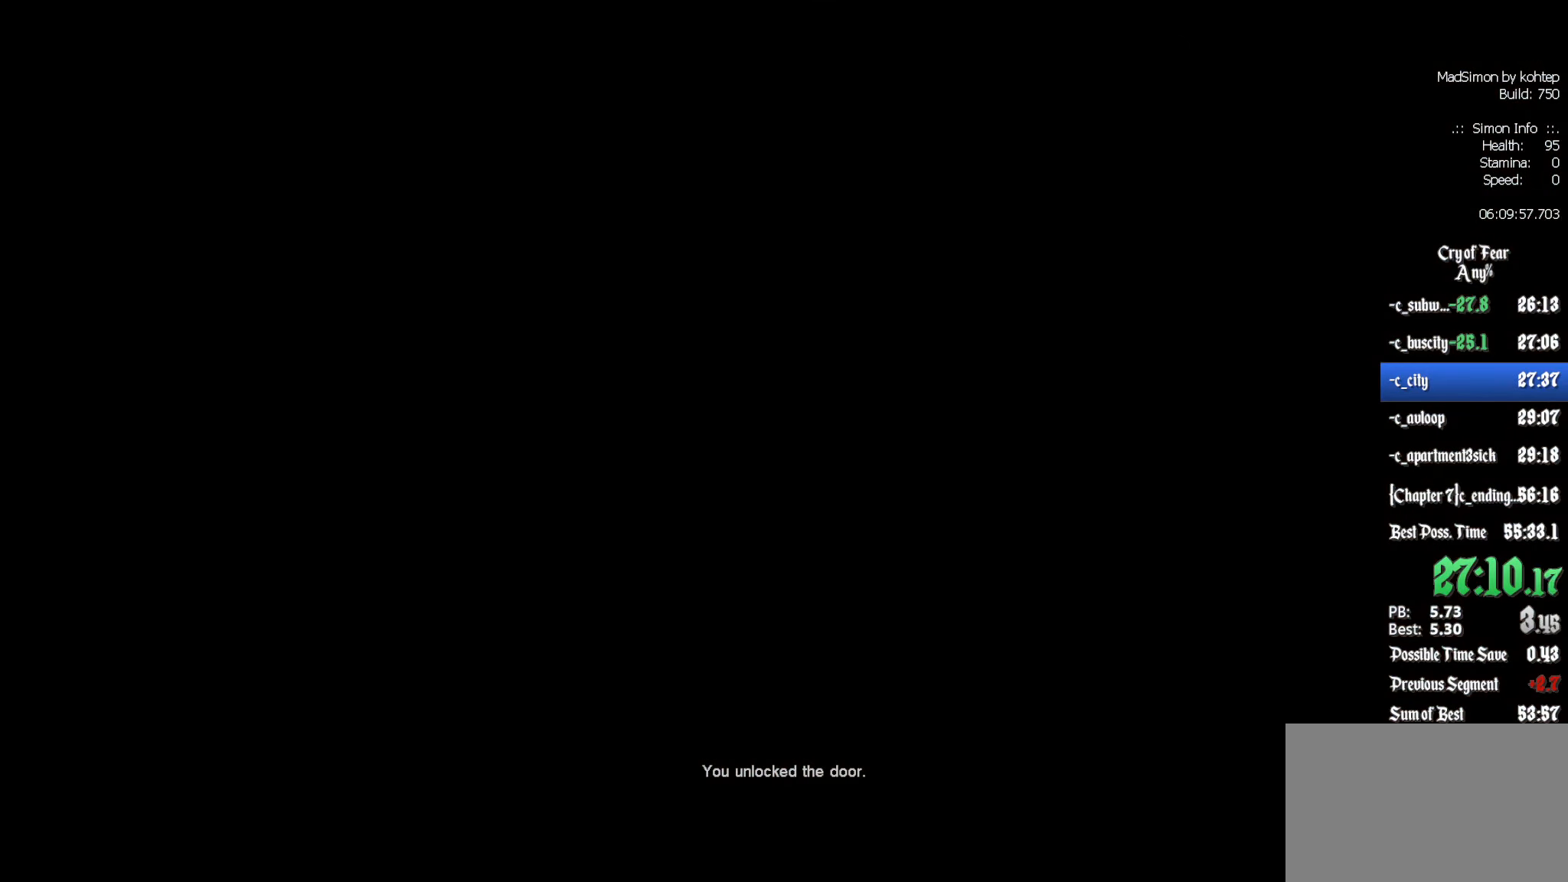
{"keys": [], "mouse": [], "events": []}
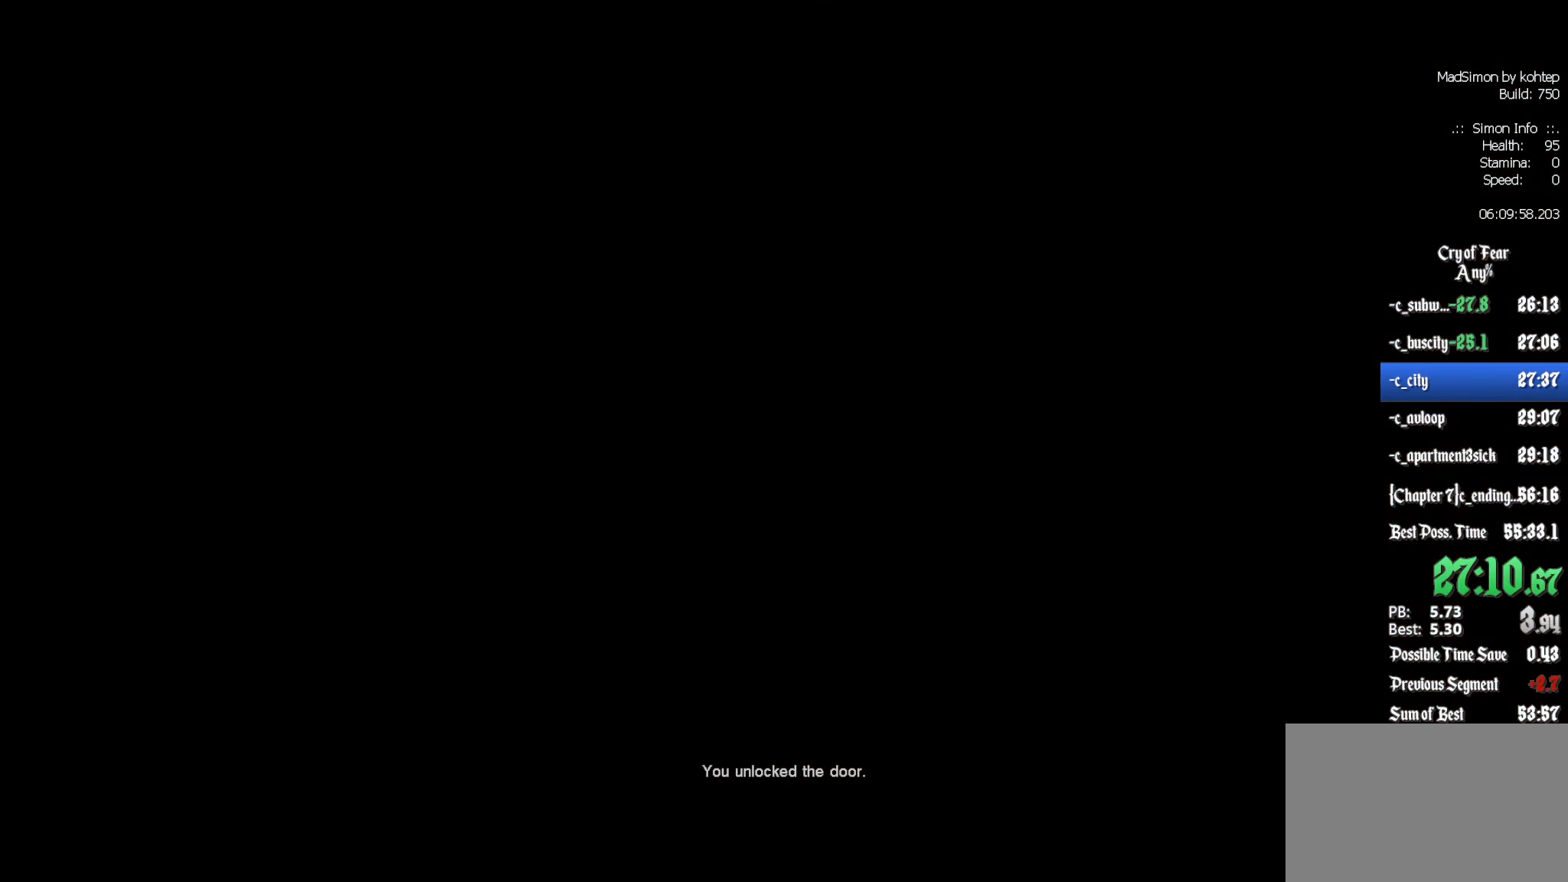
{"keys": [], "mouse": [], "events": []}
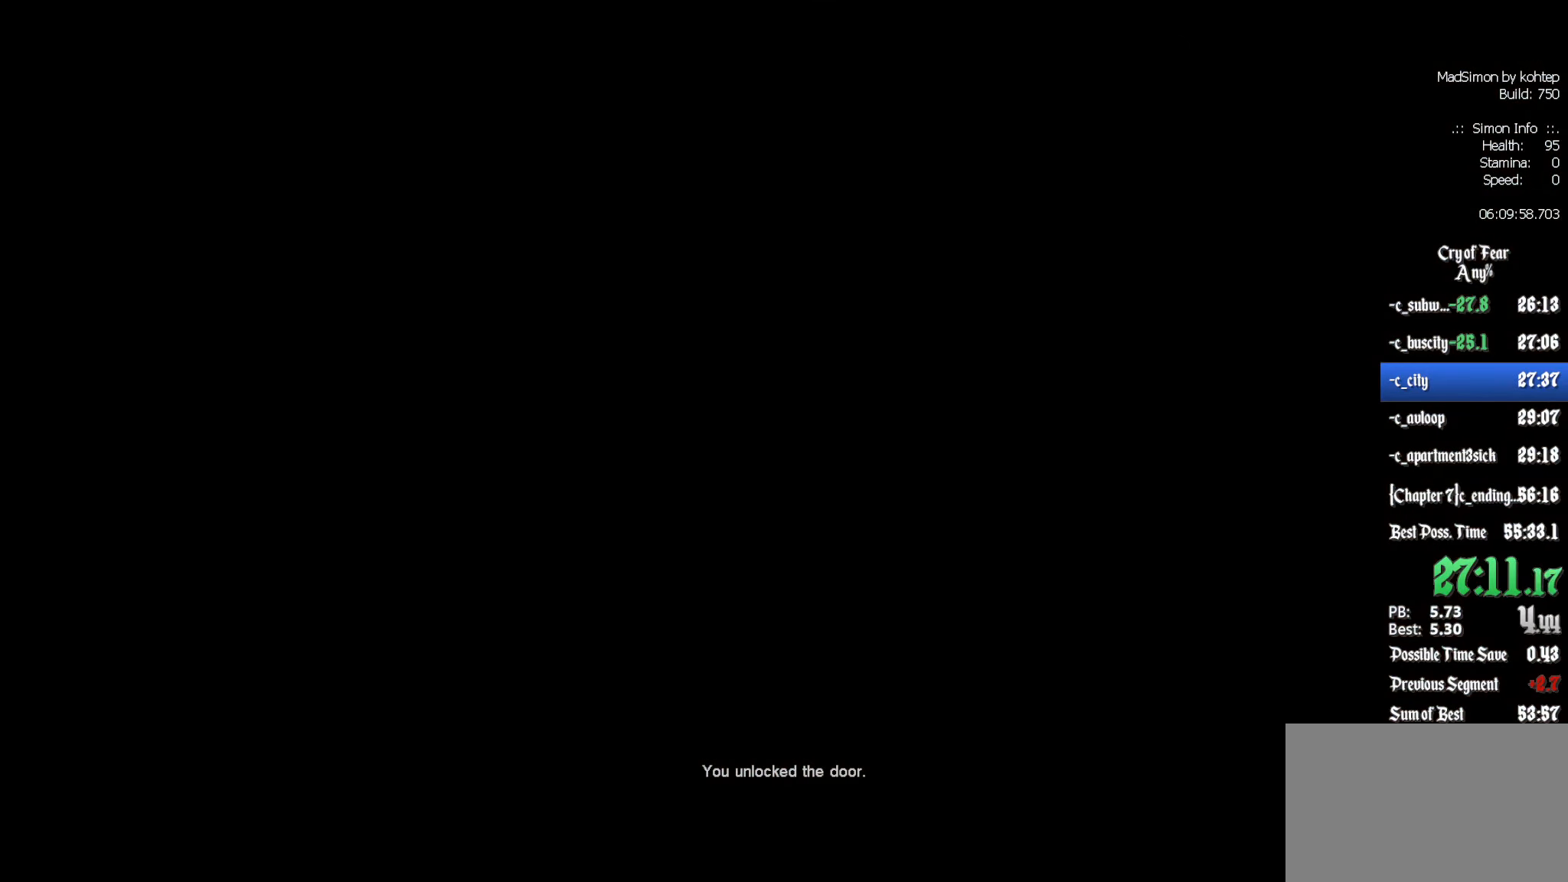
{"keys": ["3", "z"], "mouse": [], "events": [[183, "z", "down"], [283, "3", "down"], [383, "3", "up"], [416, "3", "down"]]}
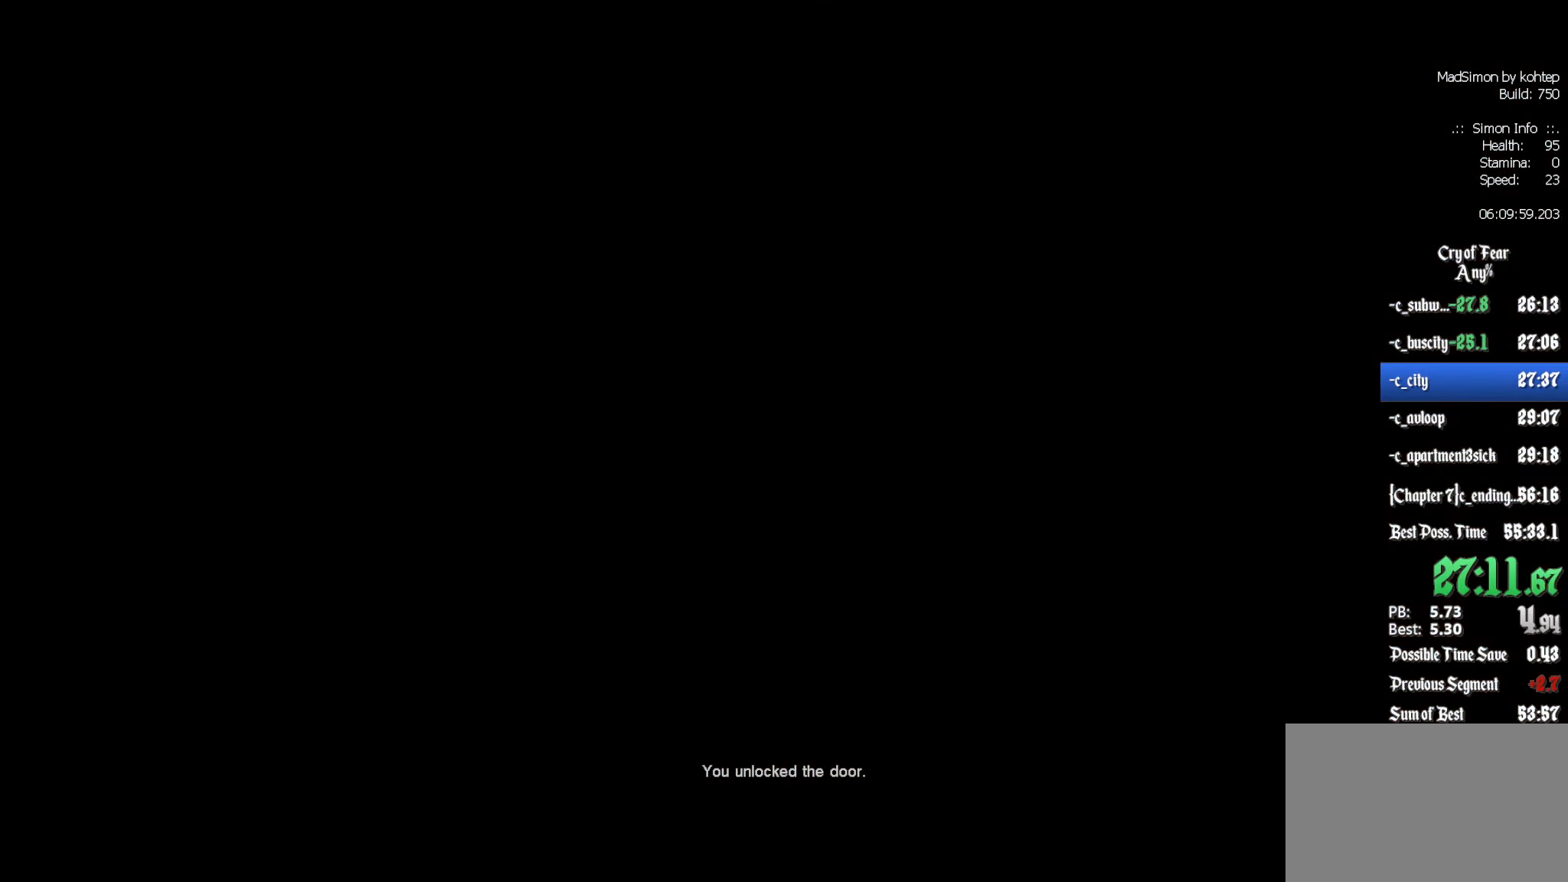
{"keys": ["3"], "mouse": [], "events": [[66, "3", "up"], [116, "3", "down"], [200, "3", "up"], [300, "3", "down"], [350, "z", "up"], [383, "3", "up"], [483, "3", "down"]]}
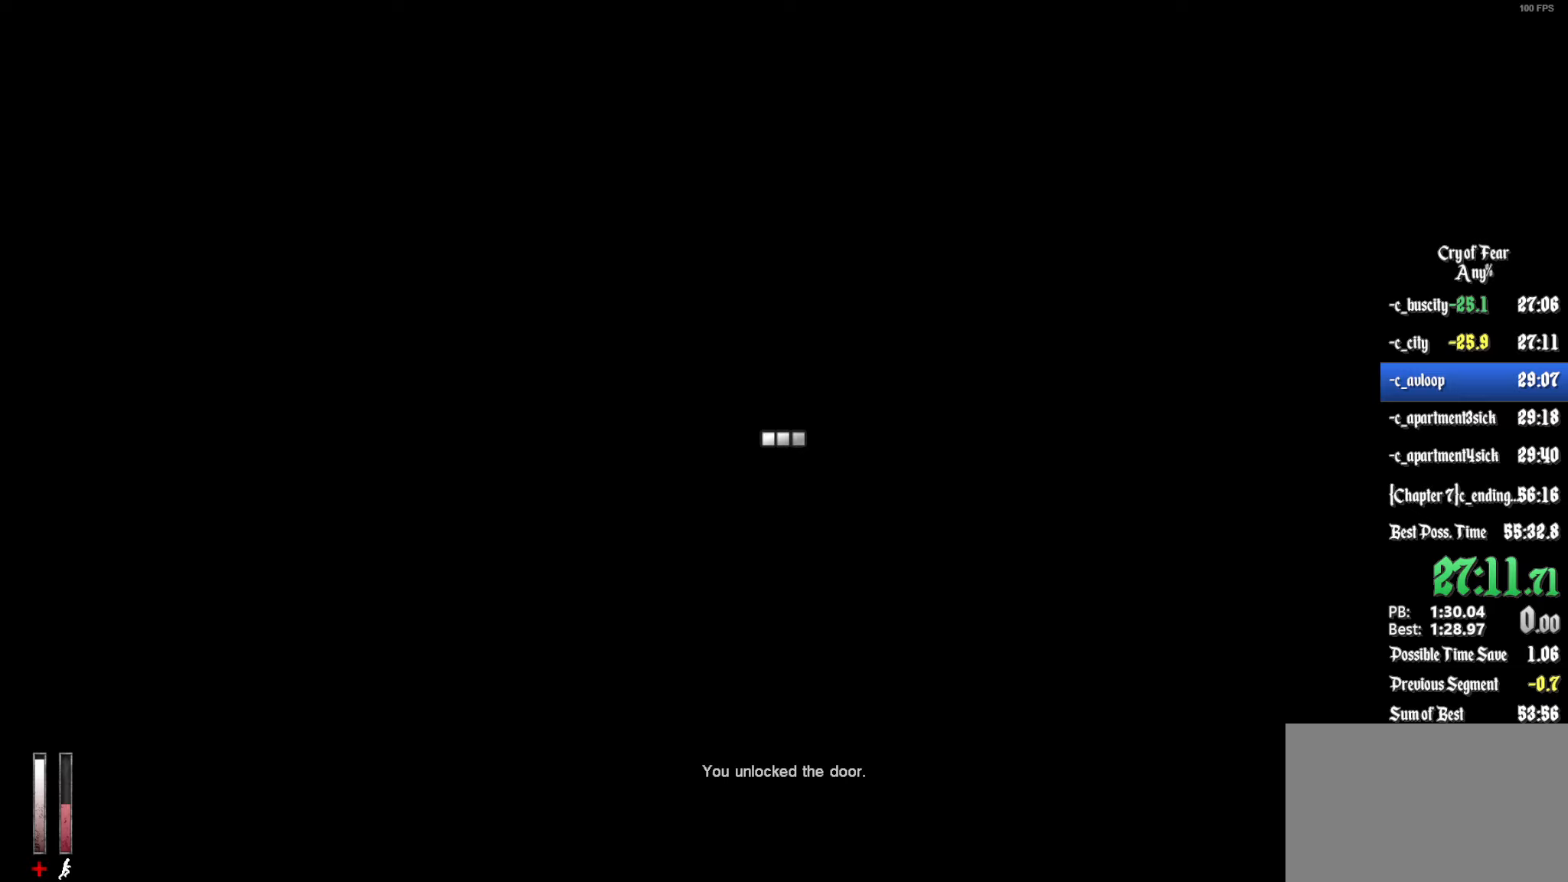
{"keys": [], "mouse": [], "events": [[83, "3", "up"], [167, "3", "down"], [267, "3", "up"], [350, "3", "down"], [450, "3", "up"]]}
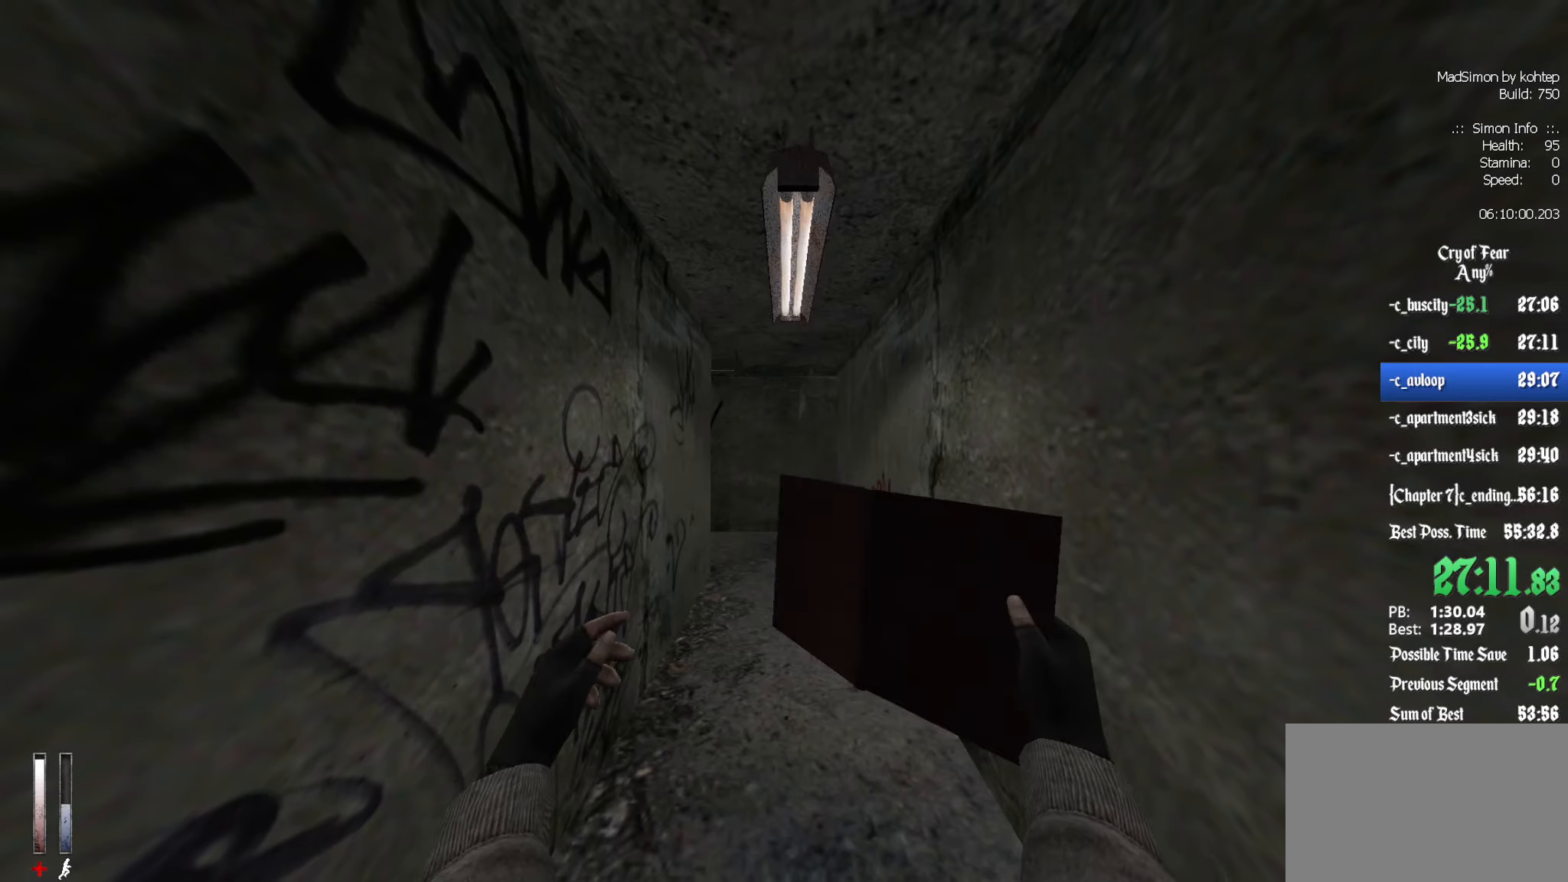
{"keys": ["z"], "mouse": [], "events": [[33, "3", "down"], [133, "3", "up"], [133, "z", "down"]]}
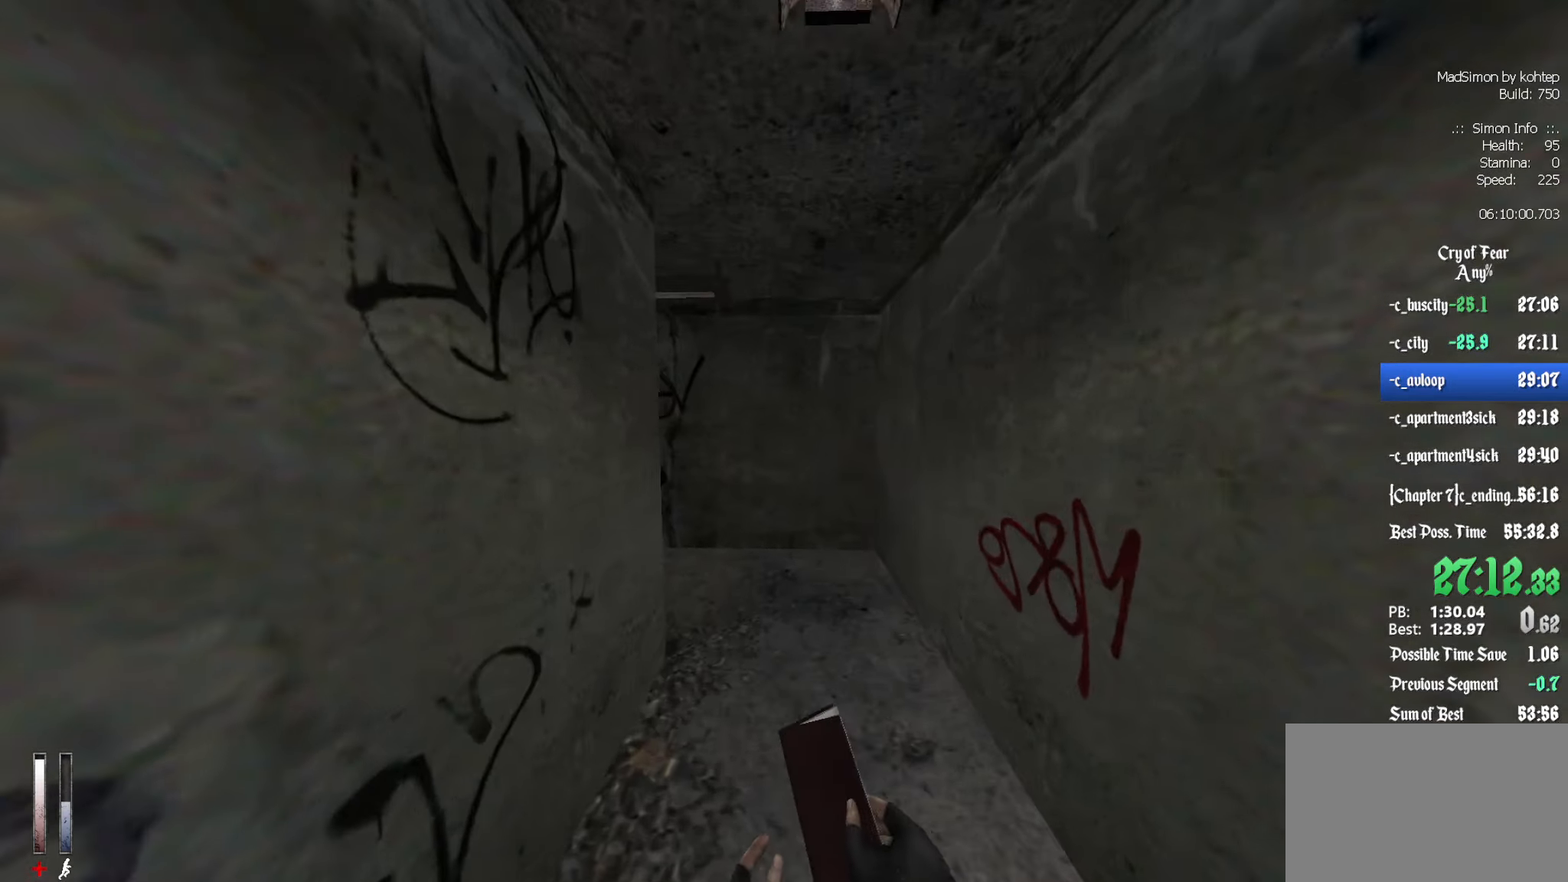
{"keys": ["z"], "mouse": [], "events": []}
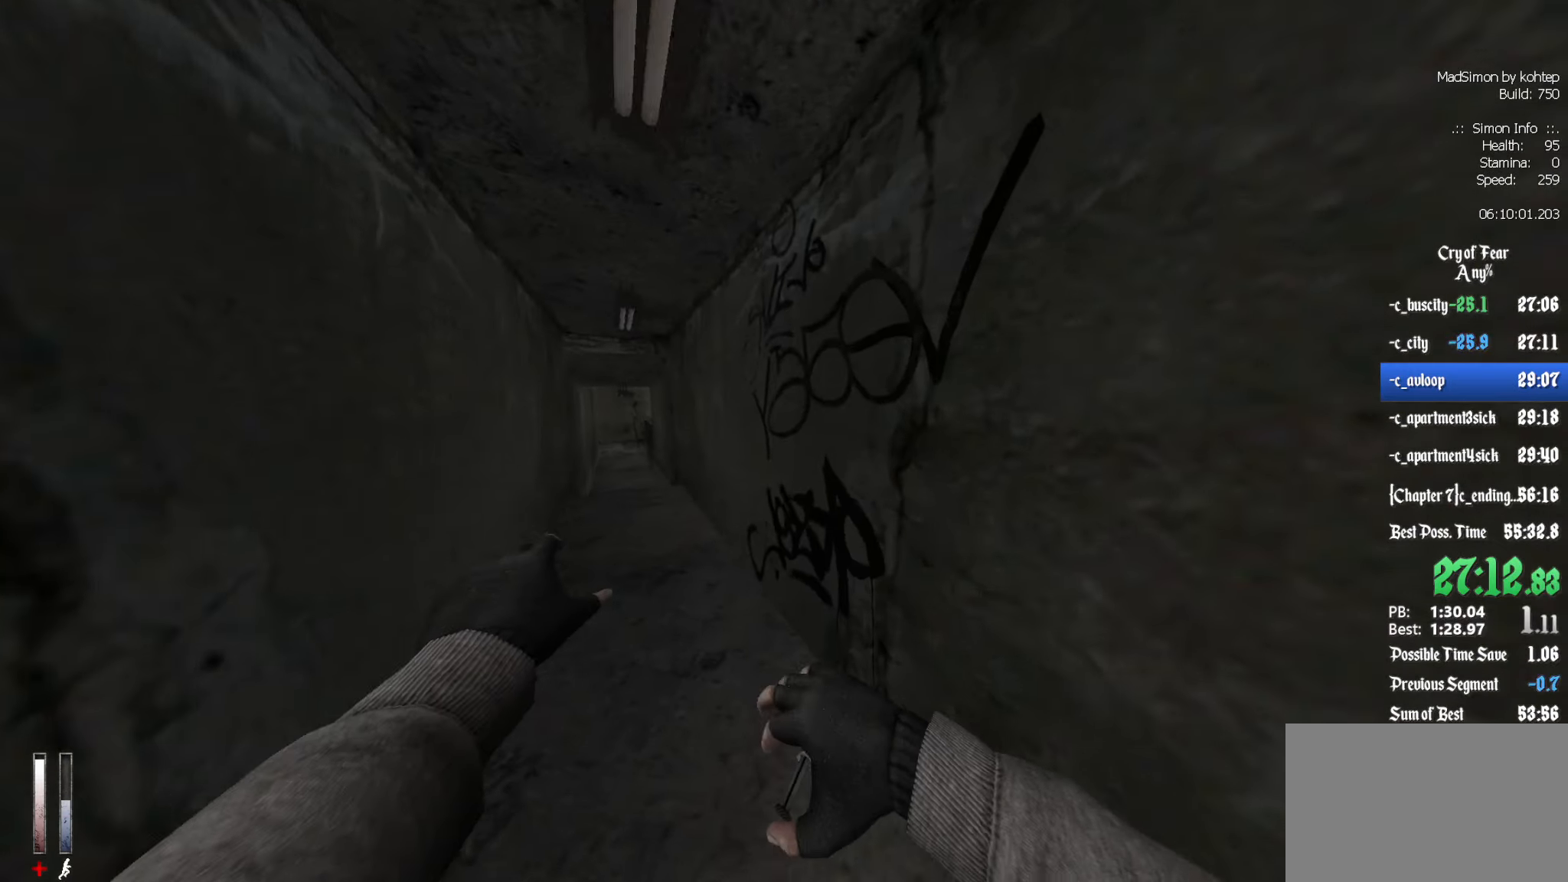
{"keys": ["z"], "mouse": [], "events": []}
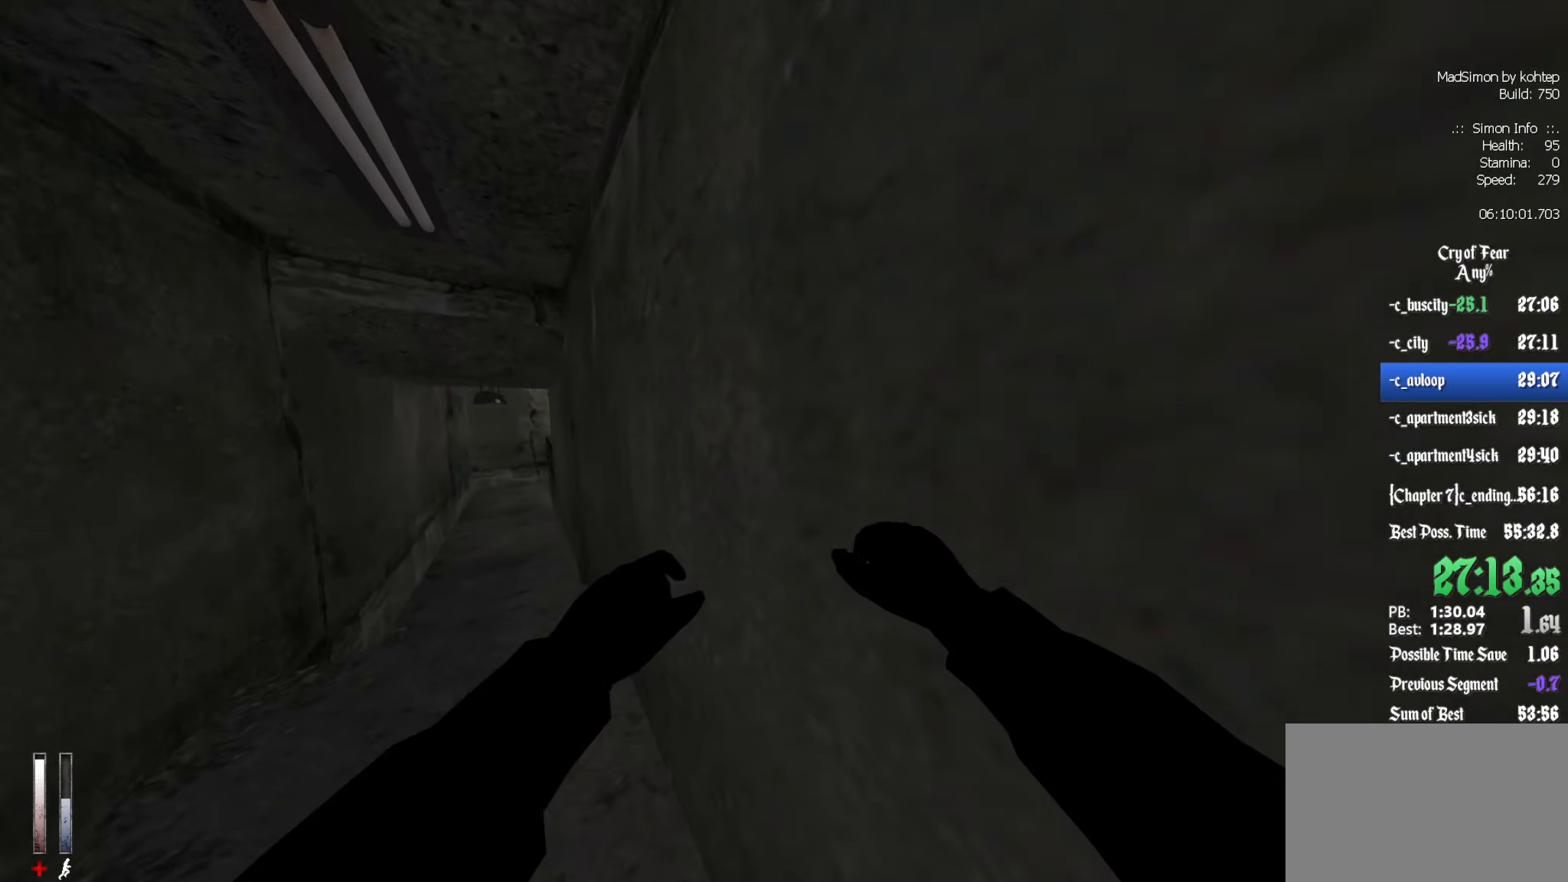
{"keys": ["z"], "mouse": [], "events": []}
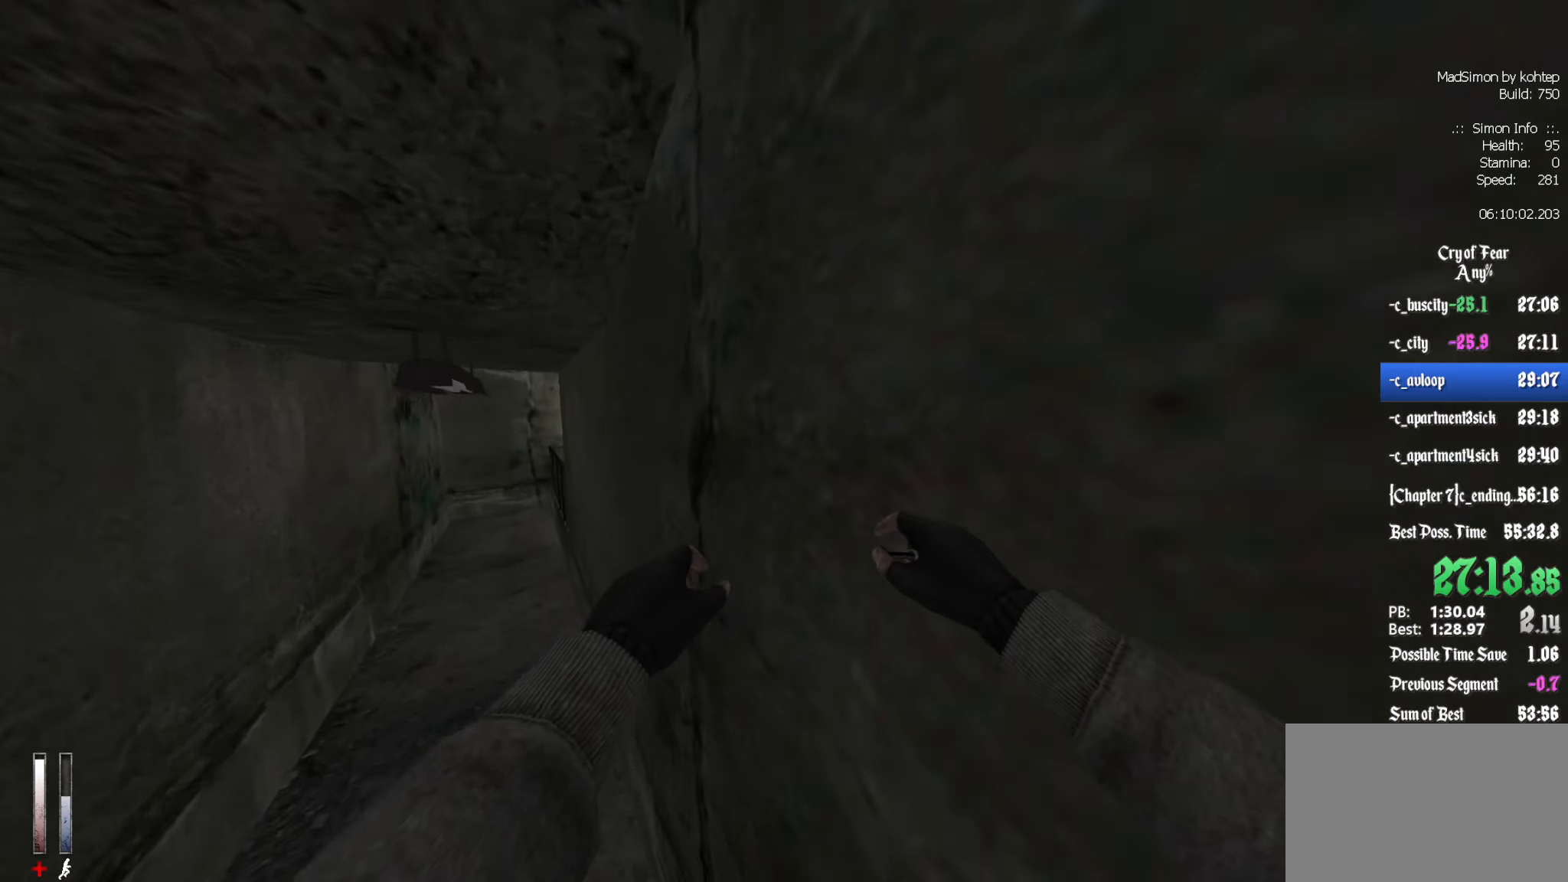
{"keys": ["z"], "mouse": [], "events": []}
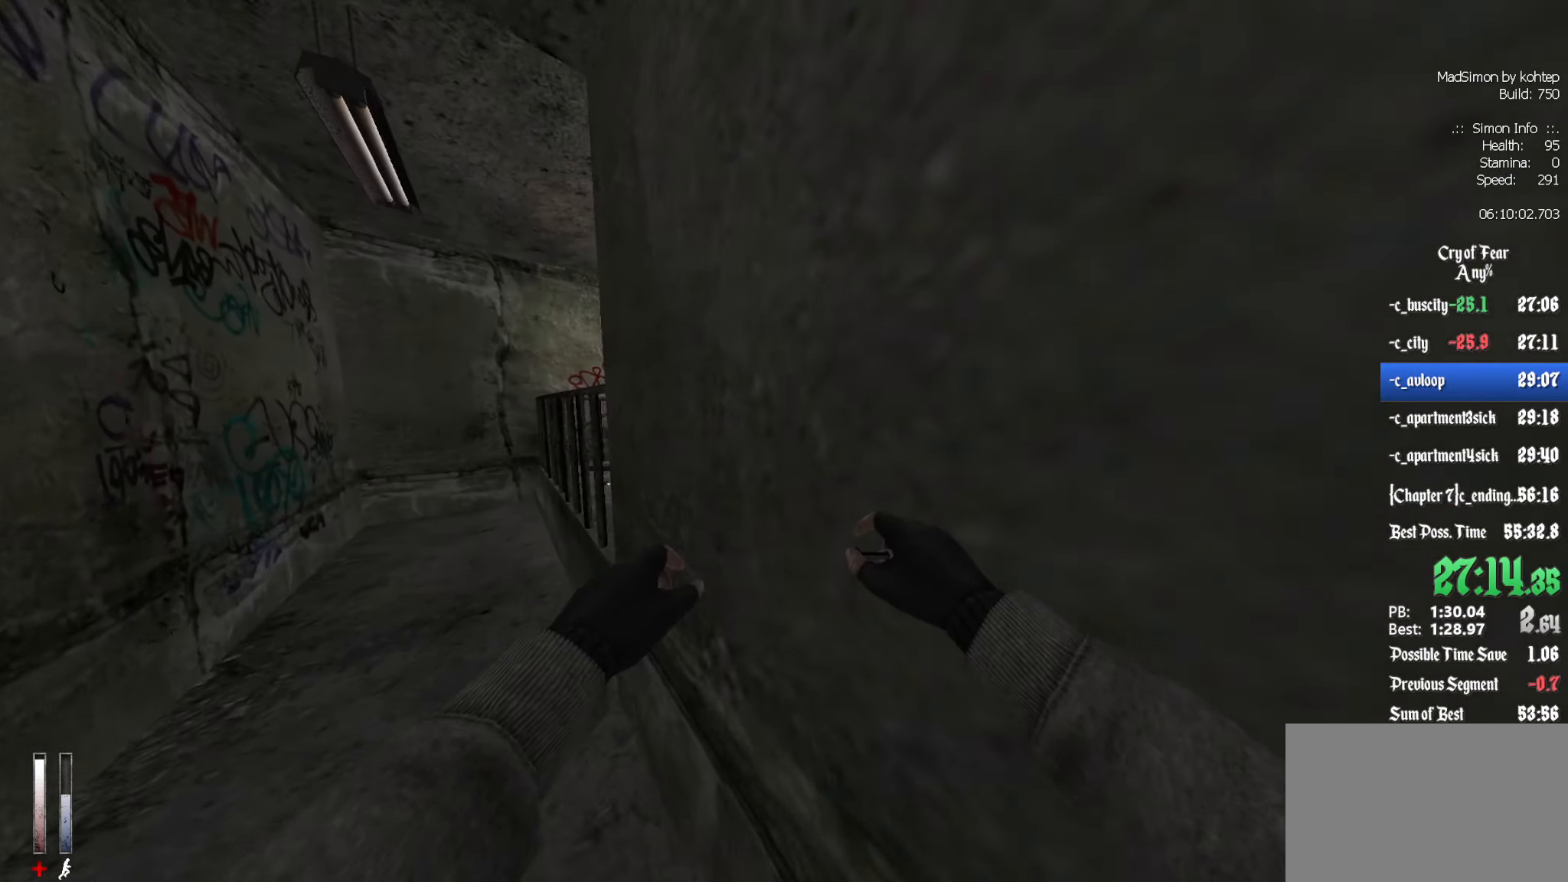
{"keys": ["z"], "mouse": [], "events": []}
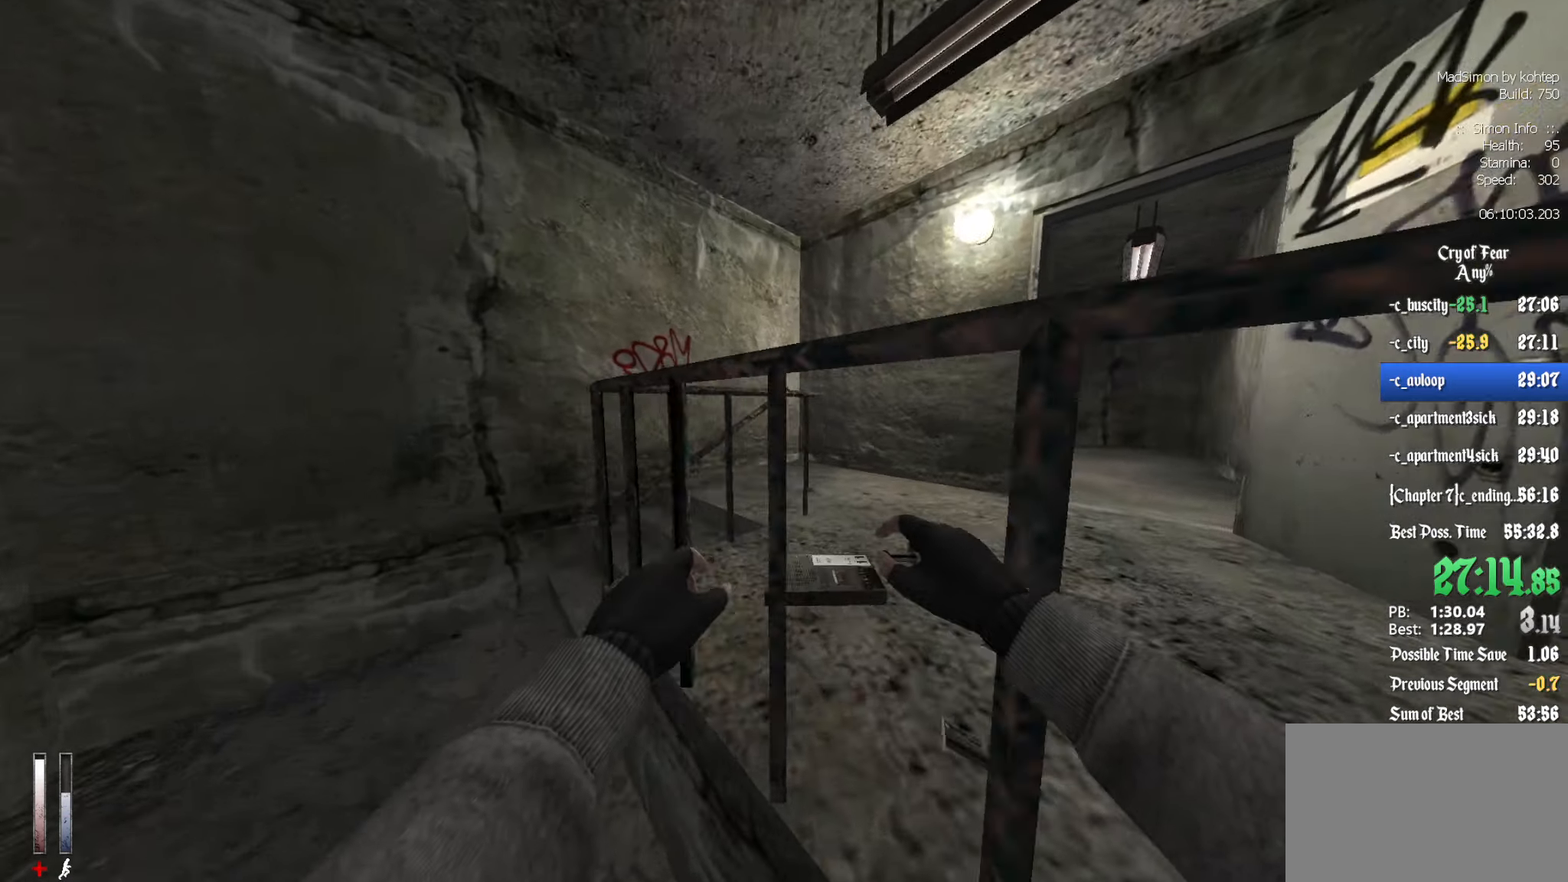
{"keys": ["z"], "mouse": [], "events": []}
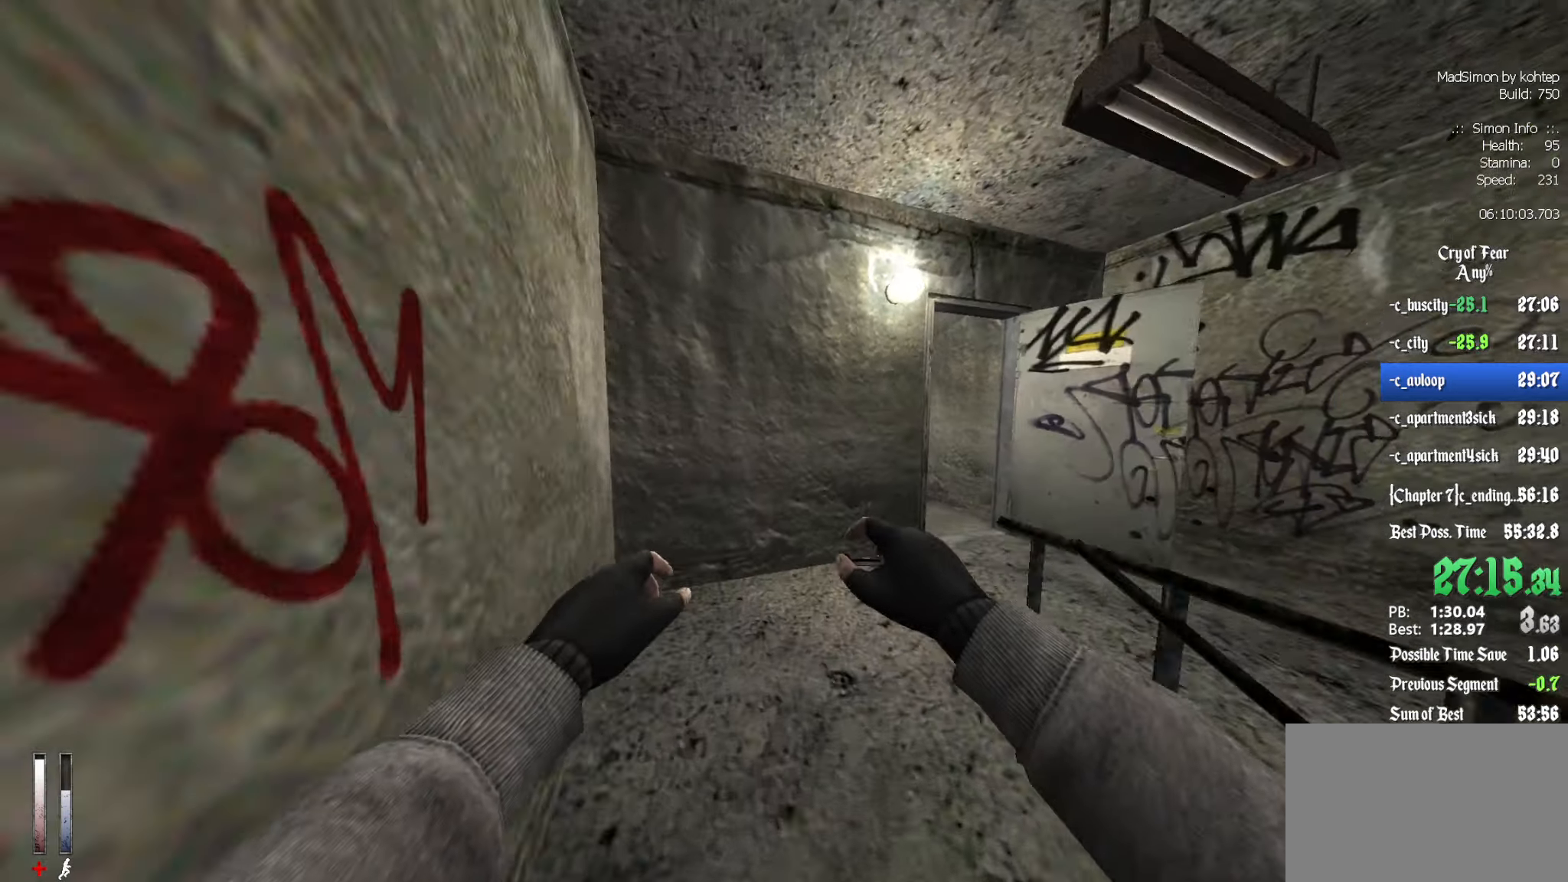
{"keys": ["z"], "mouse": [], "events": [[234, "d", "down"], [500, "d", "up"]]}